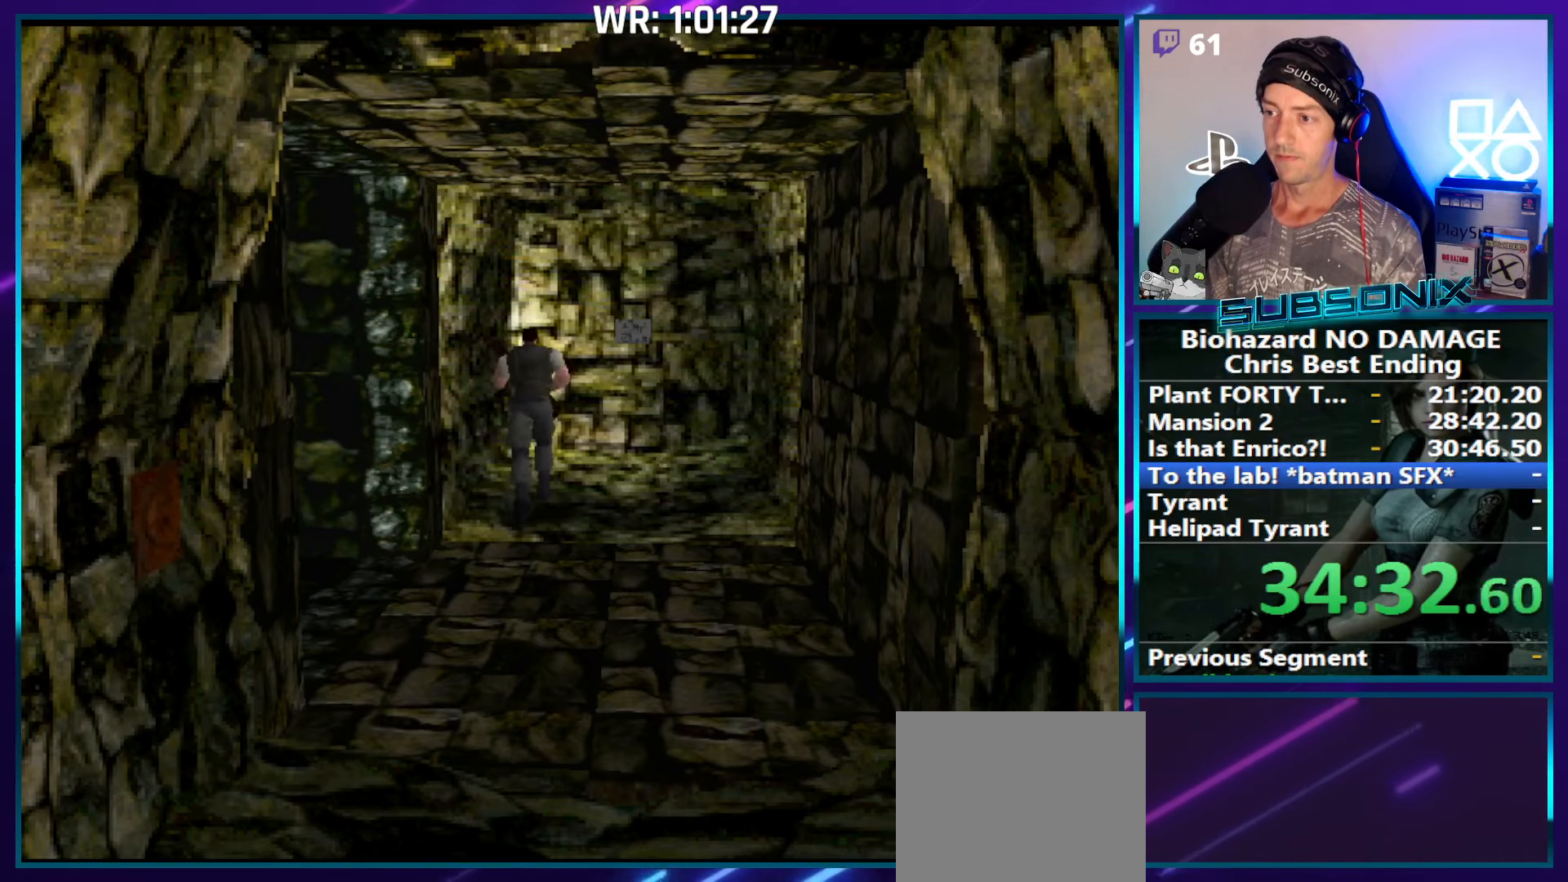
Gameplay with a controller (PlayStation layout); each line is a JSON object with the inputs held at the frame after it. "events" lists button and stick changes between this image and that frame as [ms after this image, input, new state], when the widget could be followed in between. Not read: L3 R3 left_stick.
{"buttons": ["SQUARE", "DPAD_UP"], "right_stick": "center", "events": []}
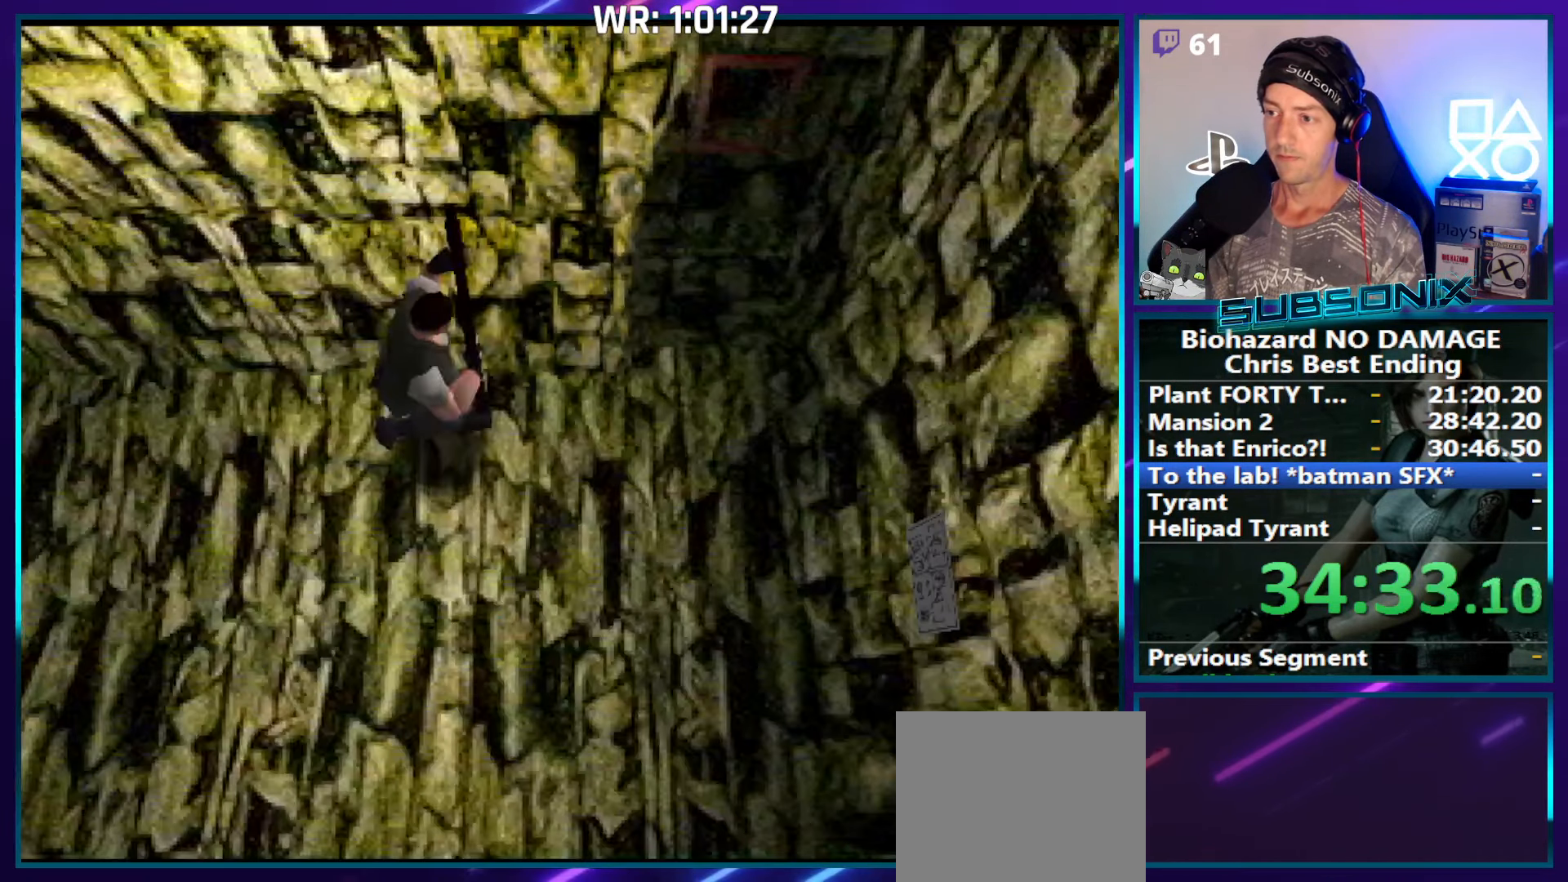
{"buttons": ["SQUARE", "DPAD_UP", "DPAD_LEFT"], "right_stick": "center", "events": [[150, "DPAD_LEFT", "down"]]}
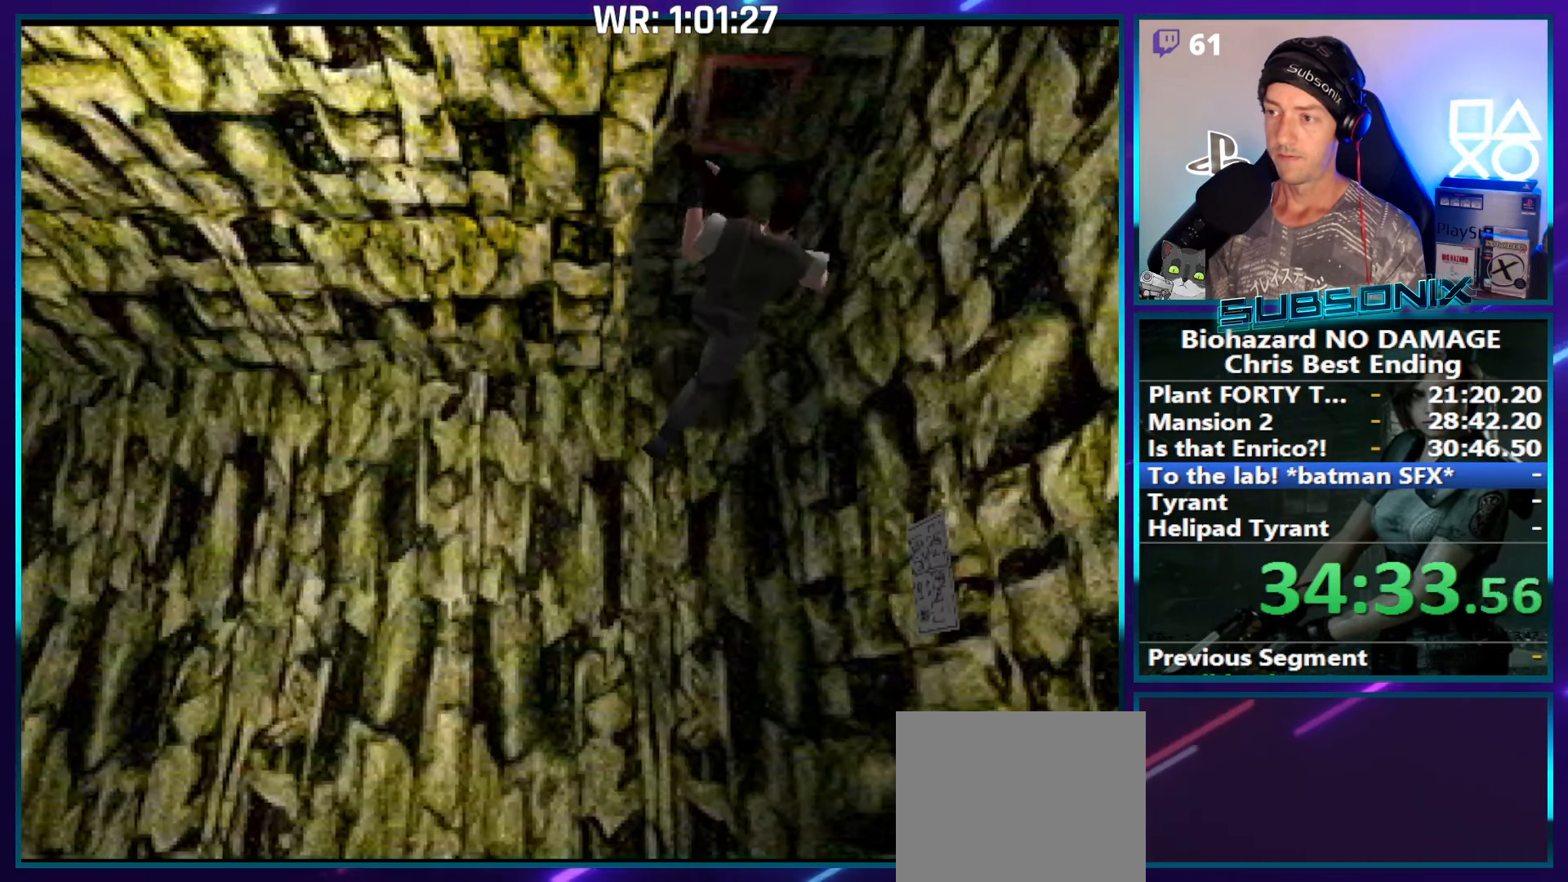
{"buttons": ["CROSS"], "right_stick": "center", "events": [[133, "CROSS", "down"], [217, "SQUARE", "up"], [250, "CROSS", "up"], [317, "CROSS", "down"], [400, "DPAD_LEFT", "up"], [433, "DPAD_UP", "up"]]}
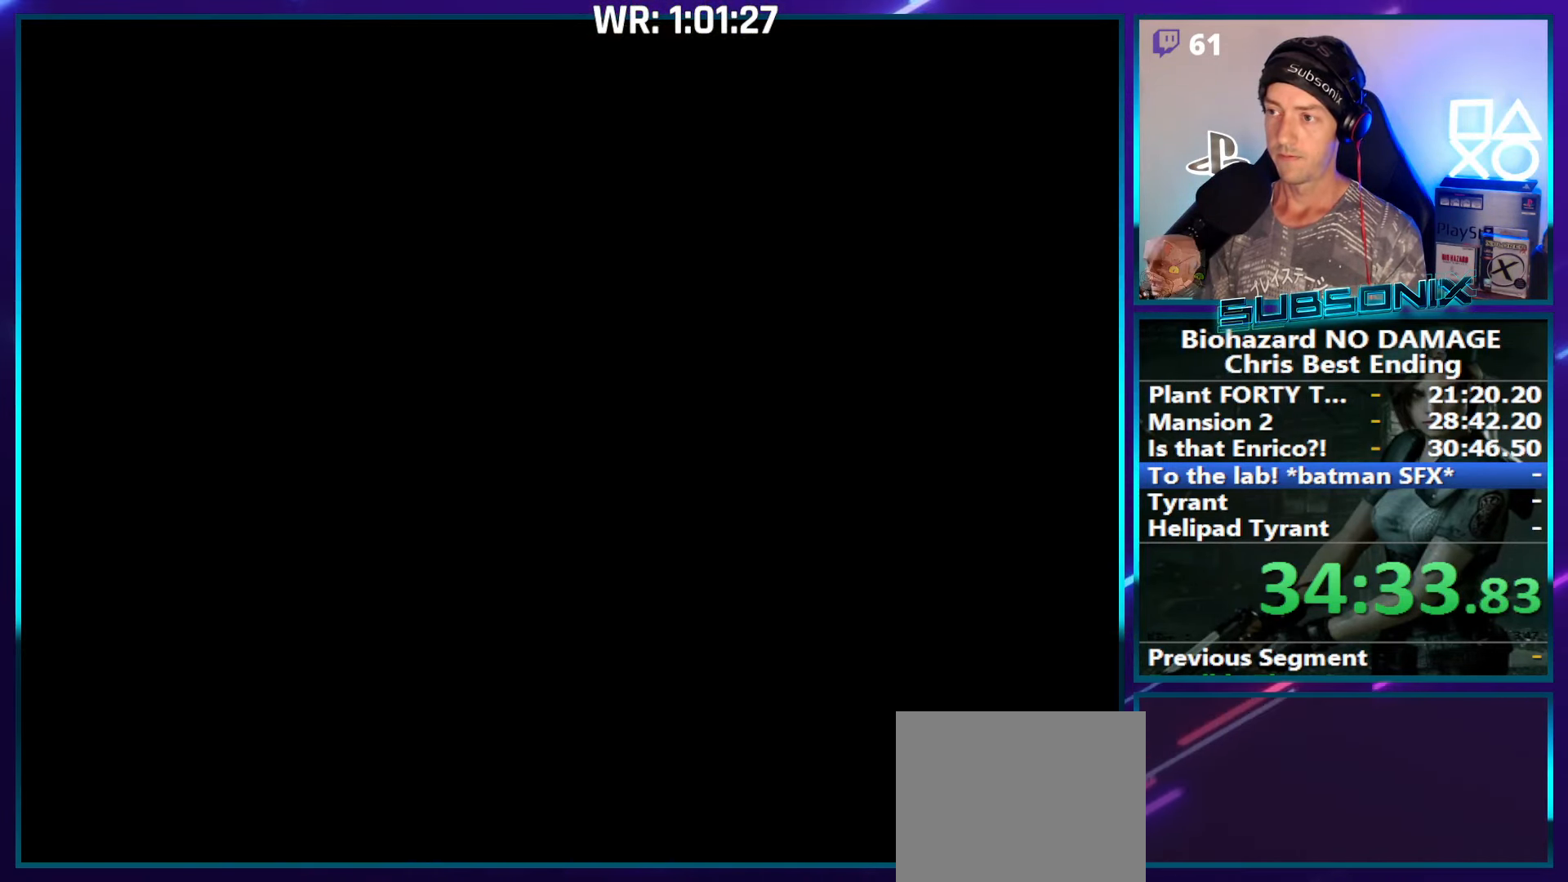
{"buttons": ["CROSS"], "right_stick": "center", "events": []}
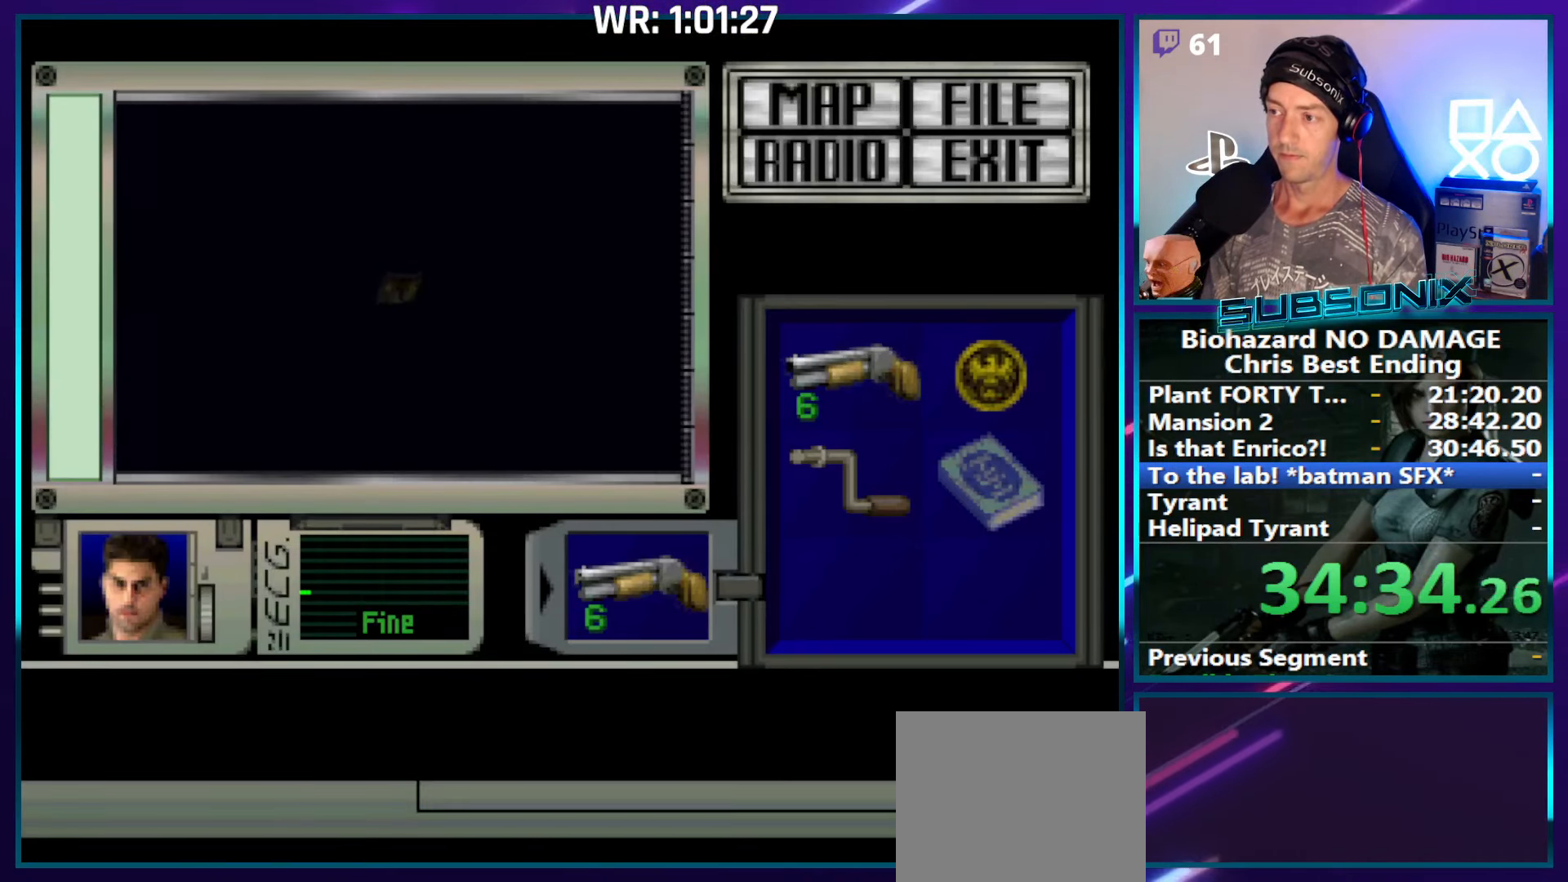
{"buttons": ["CROSS"], "right_stick": "center", "events": []}
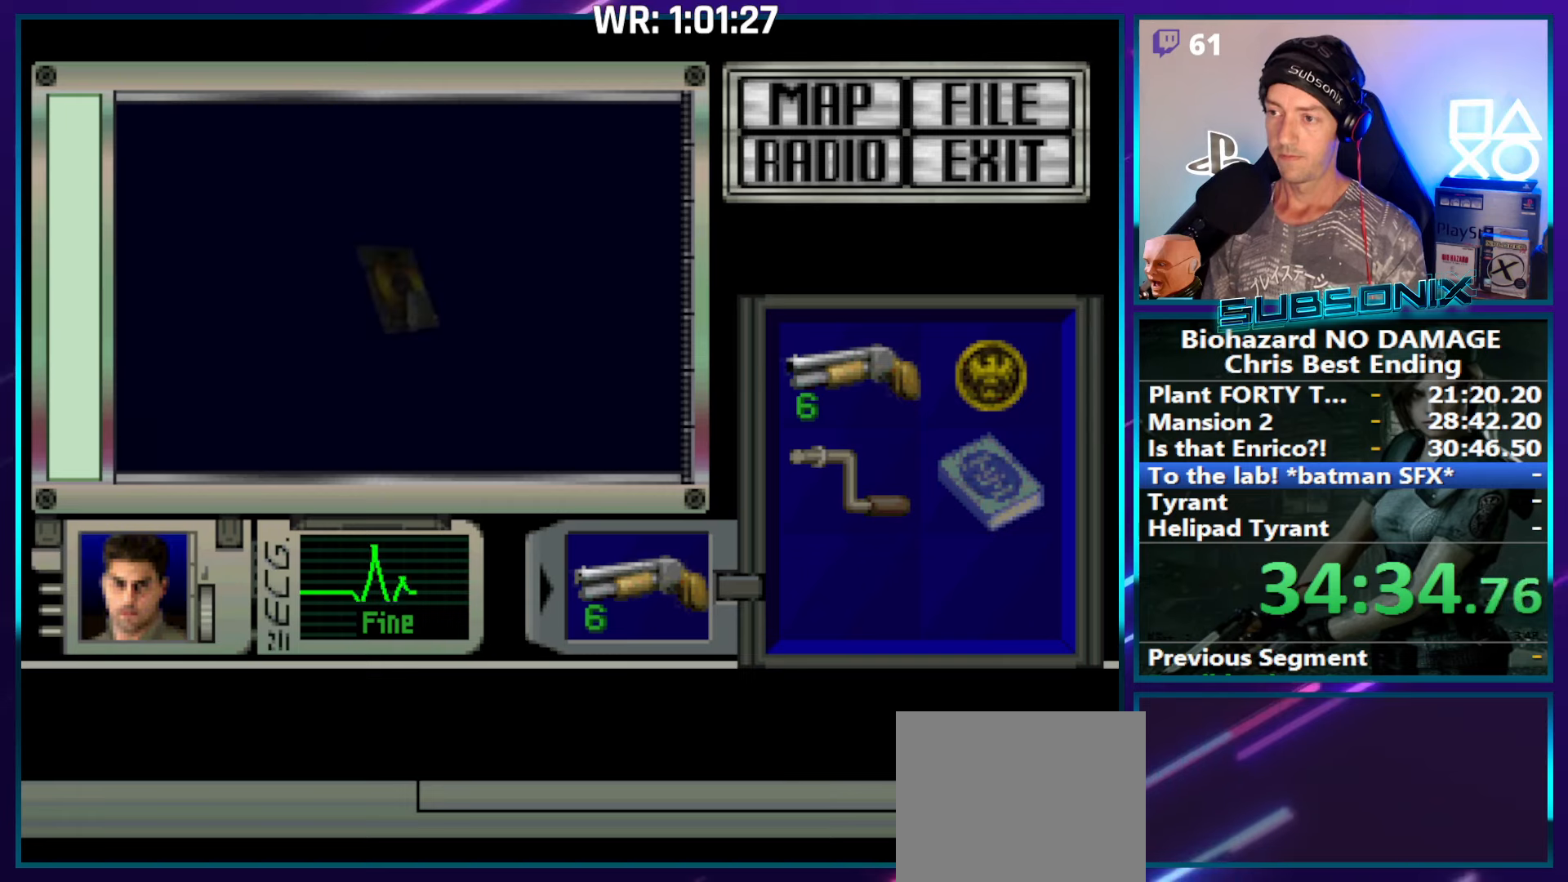
{"buttons": ["CROSS"], "right_stick": "center", "events": []}
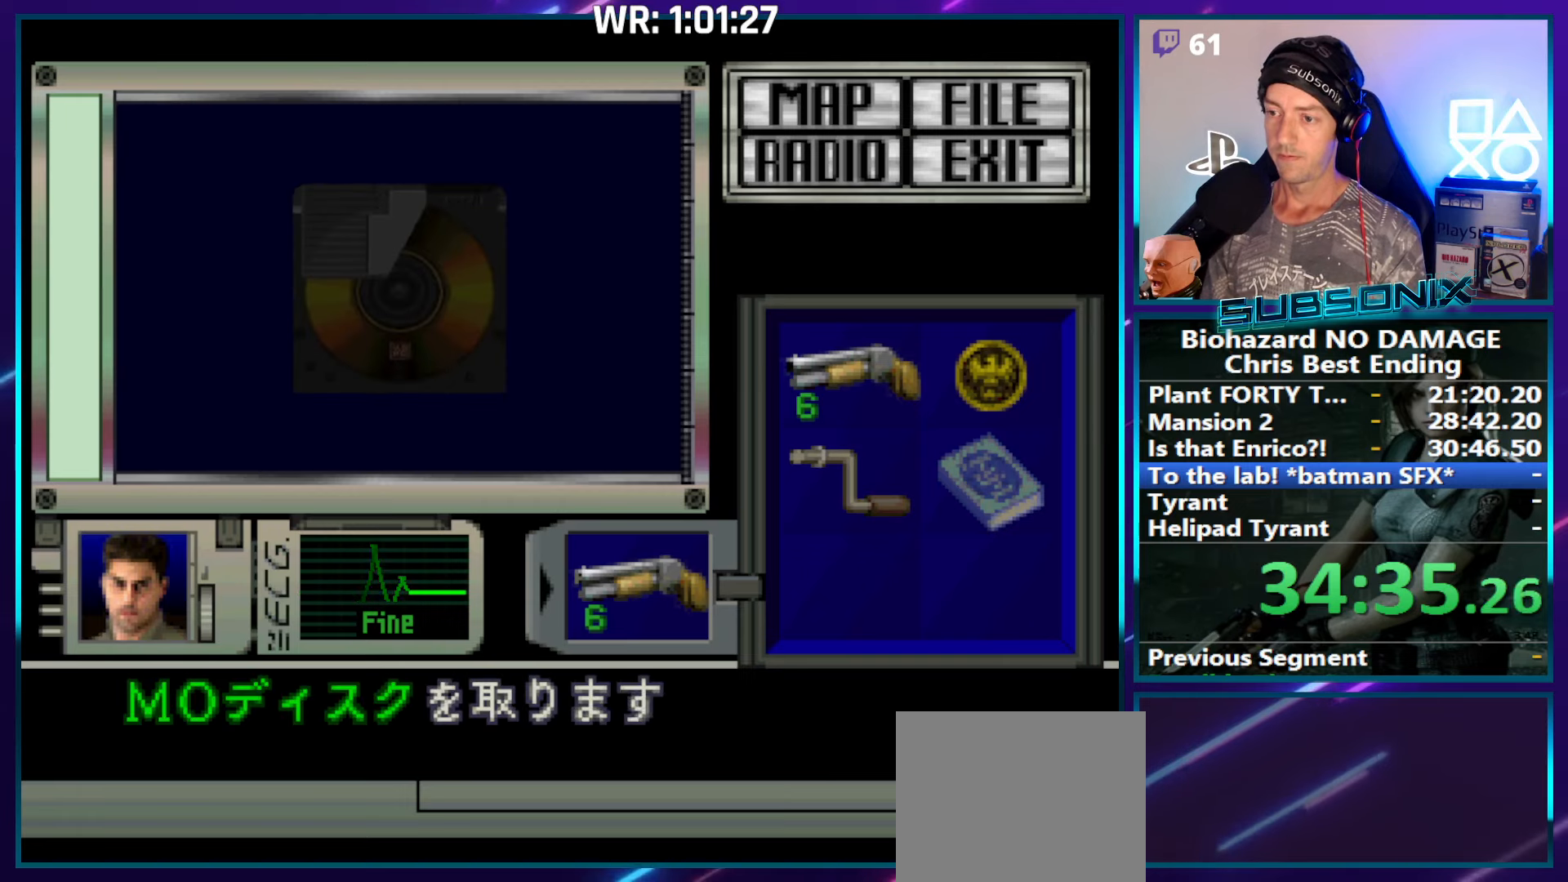
{"buttons": ["CROSS", "SQUARE", "DPAD_LEFT"], "right_stick": "center", "events": [[100, "CROSS", "up"], [150, "CROSS", "down"], [500, "DPAD_LEFT", "down"], [500, "SQUARE", "down"]]}
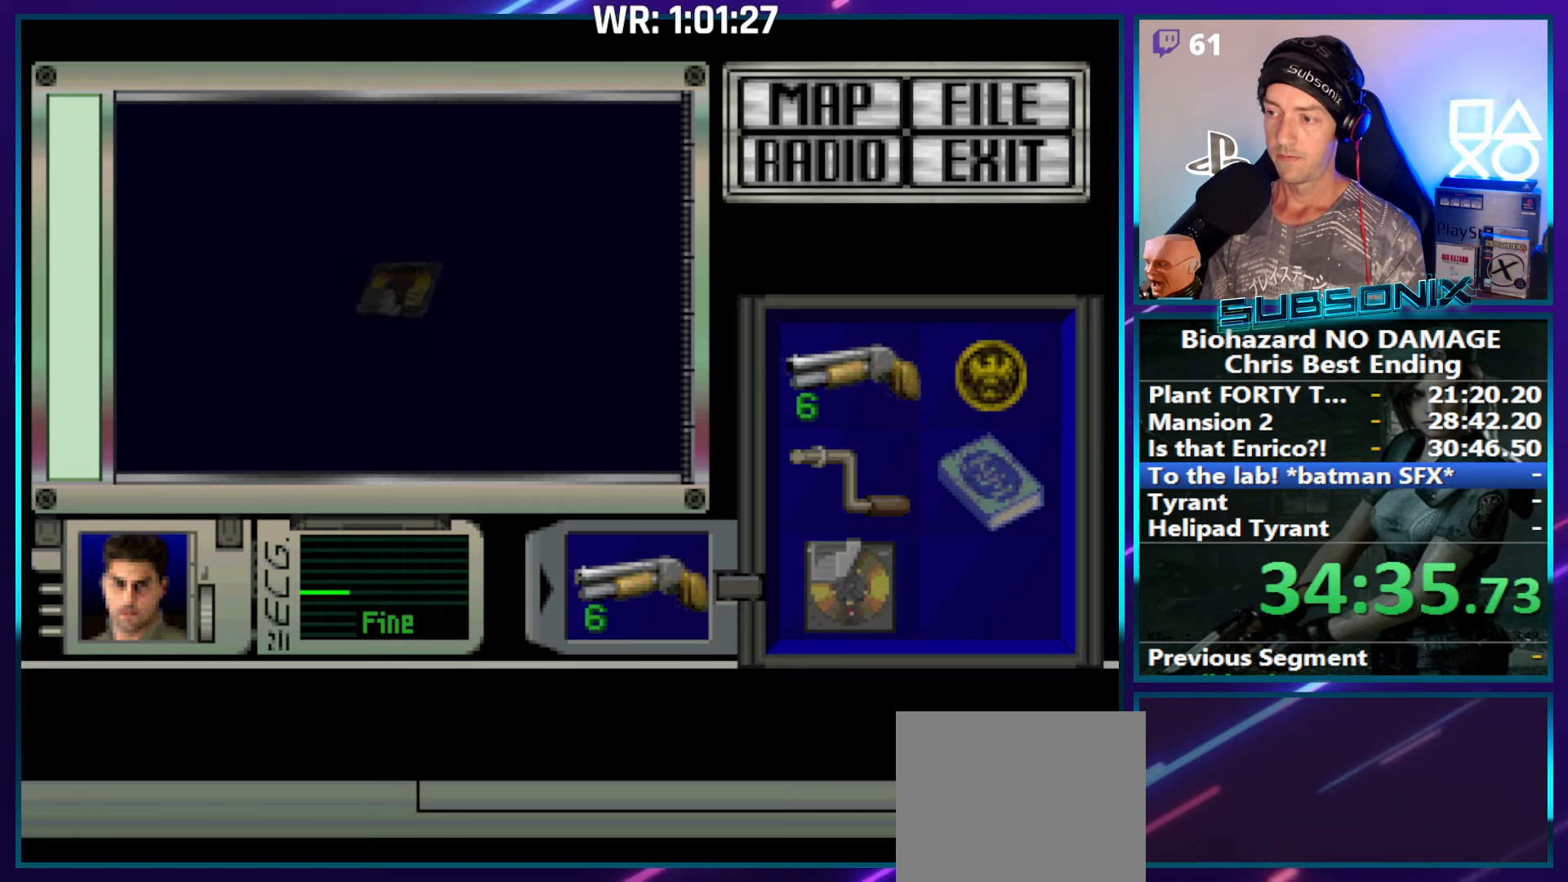
{"buttons": ["SQUARE", "DPAD_LEFT"], "right_stick": "center", "events": [[50, "CROSS", "up"]]}
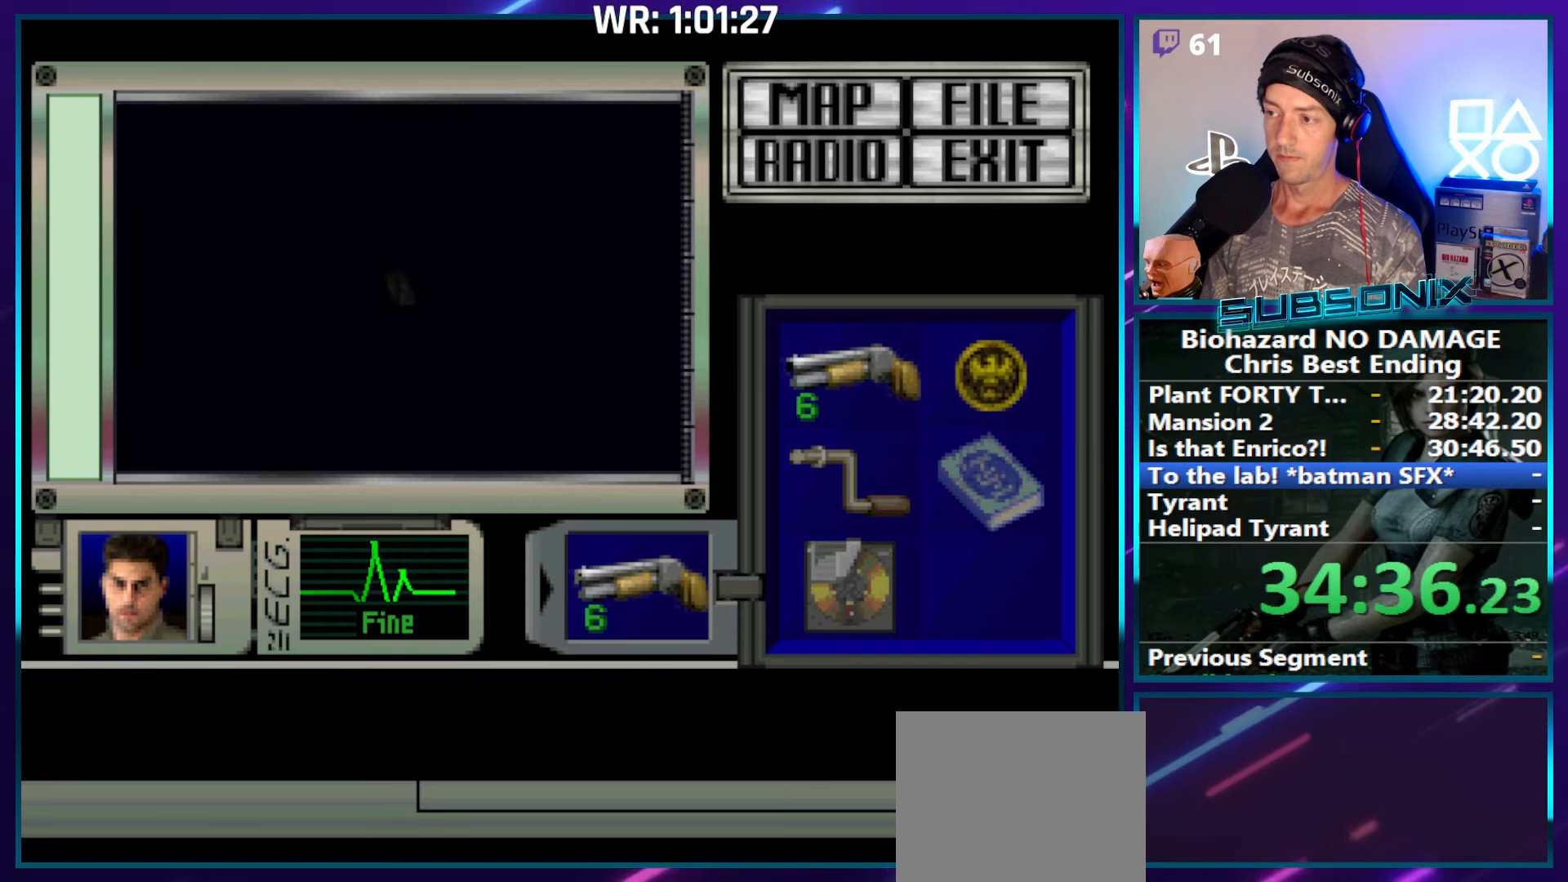
{"buttons": ["SQUARE", "DPAD_LEFT"], "right_stick": "center", "events": []}
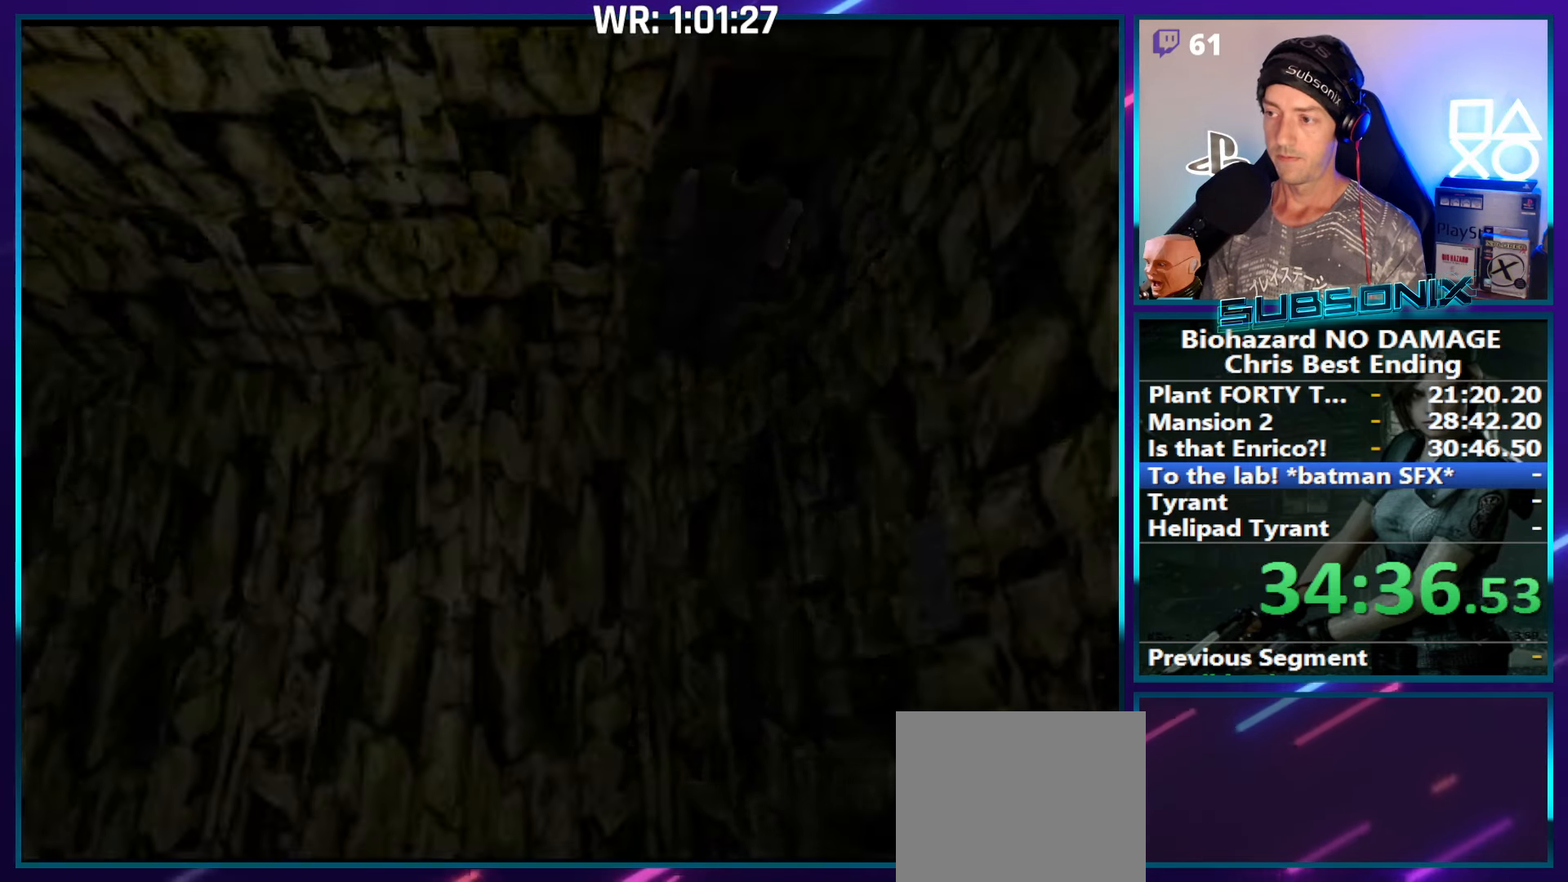
{"buttons": ["SQUARE", "DPAD_LEFT"], "right_stick": "center", "events": []}
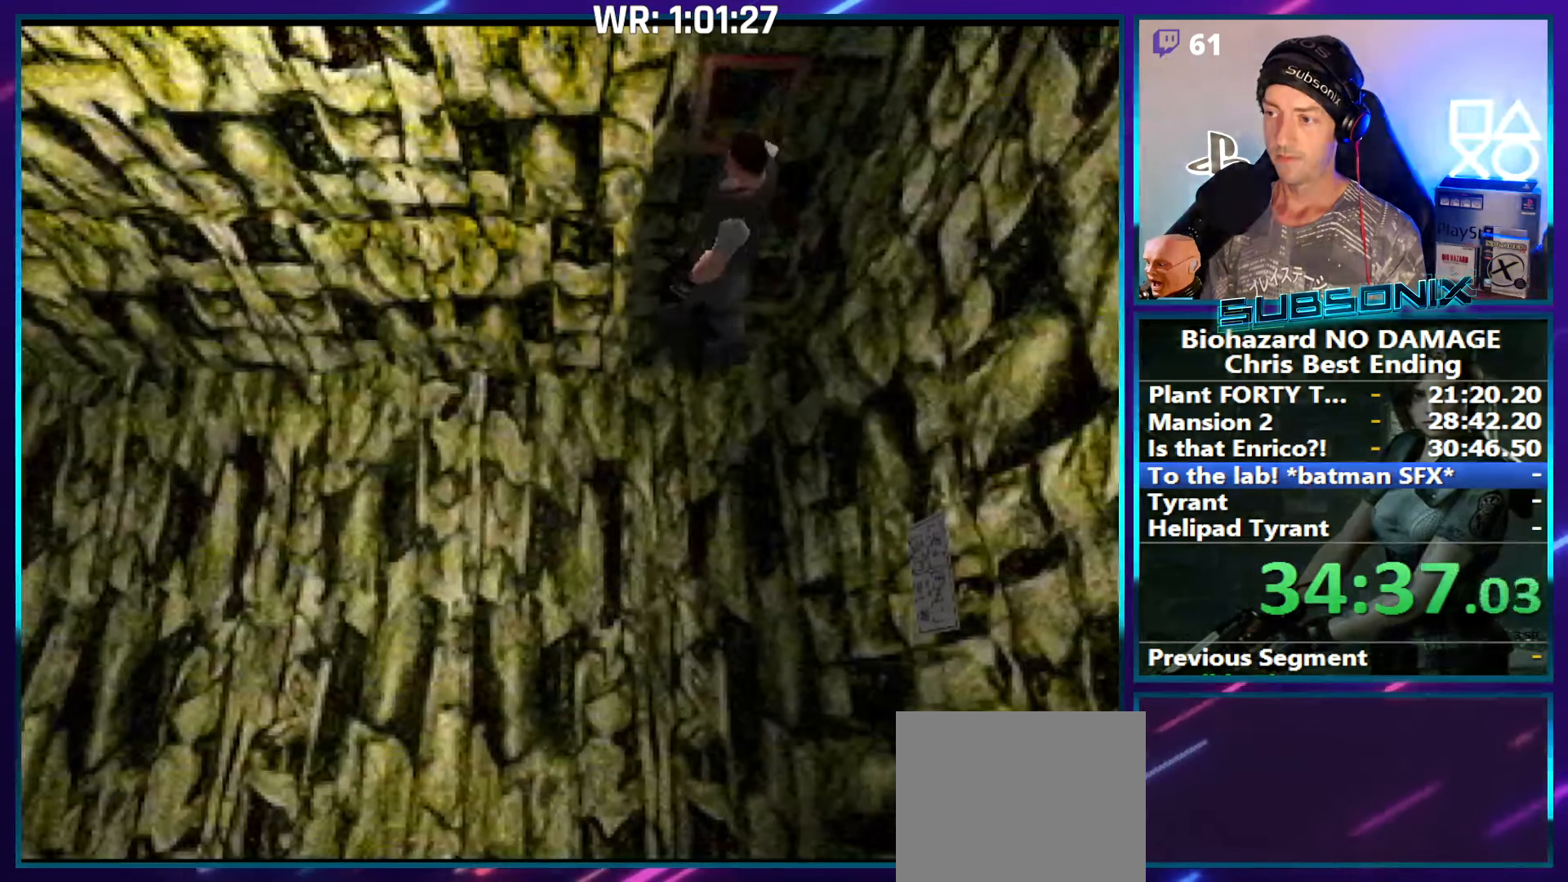
{"buttons": ["SQUARE", "DPAD_UP", "DPAD_RIGHT"], "right_stick": "center", "events": [[267, "DPAD_UP", "down"], [350, "DPAD_LEFT", "up"], [367, "DPAD_RIGHT", "down"]]}
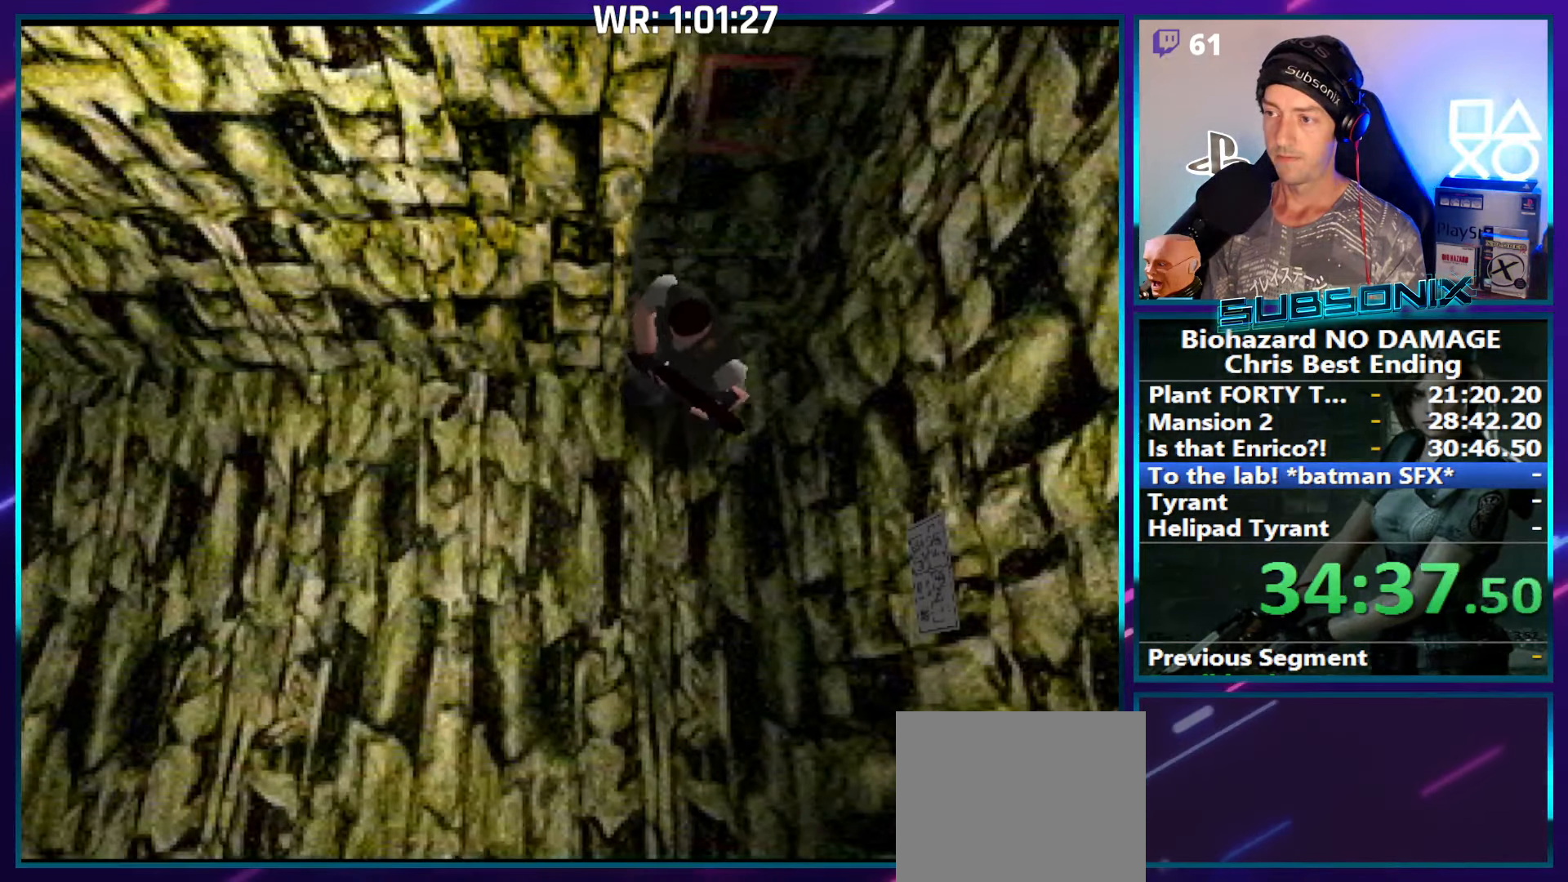
{"buttons": ["SQUARE", "DPAD_UP"], "right_stick": "center", "events": [[334, "DPAD_RIGHT", "up"]]}
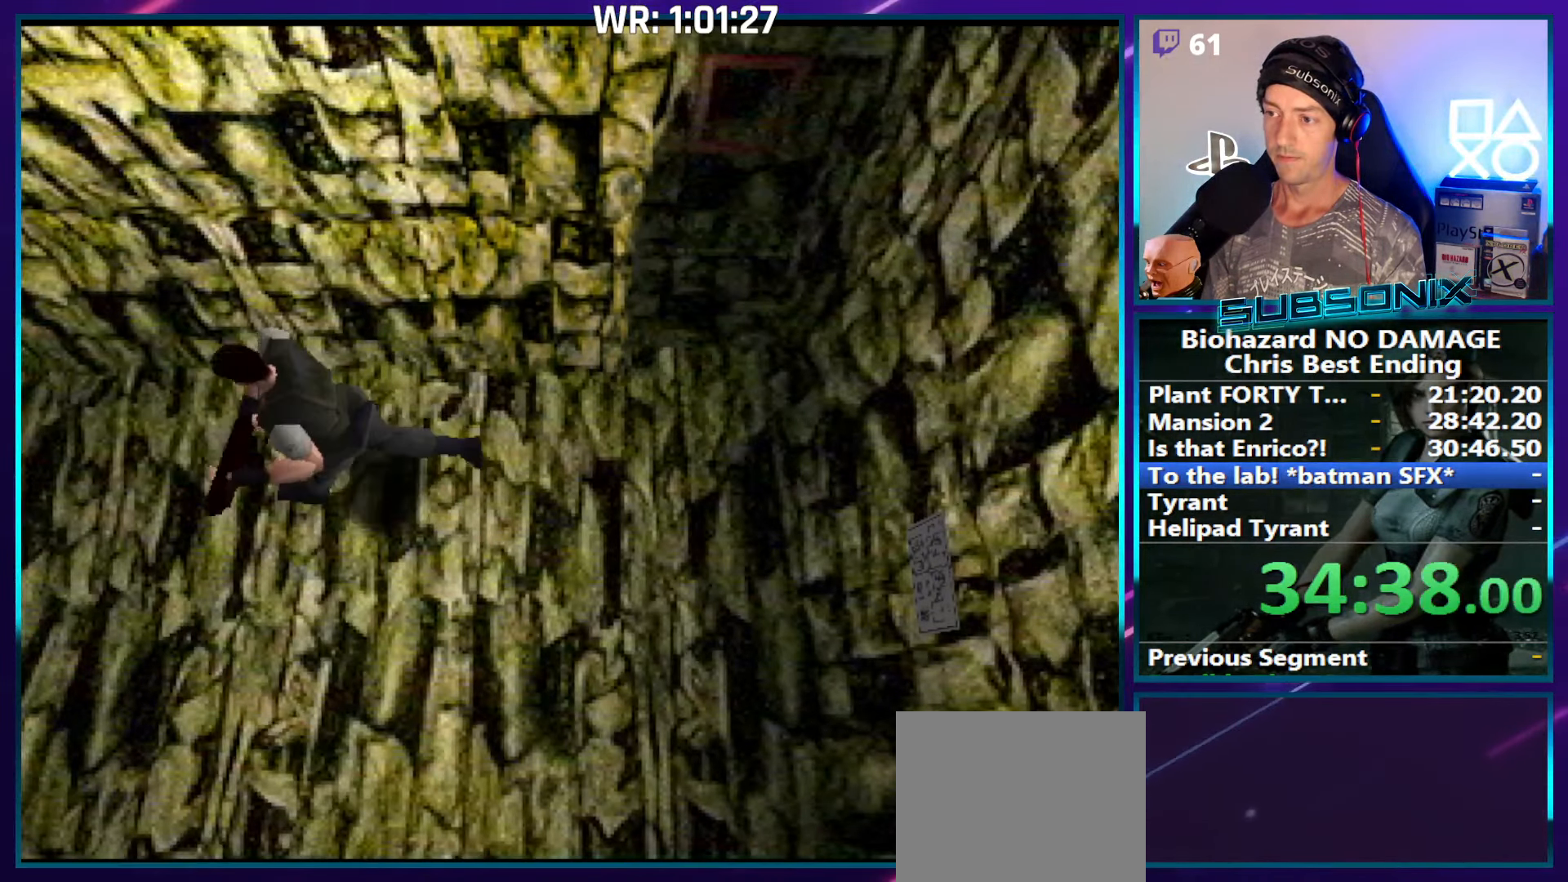
{"buttons": ["SQUARE", "DPAD_UP"], "right_stick": "center", "events": []}
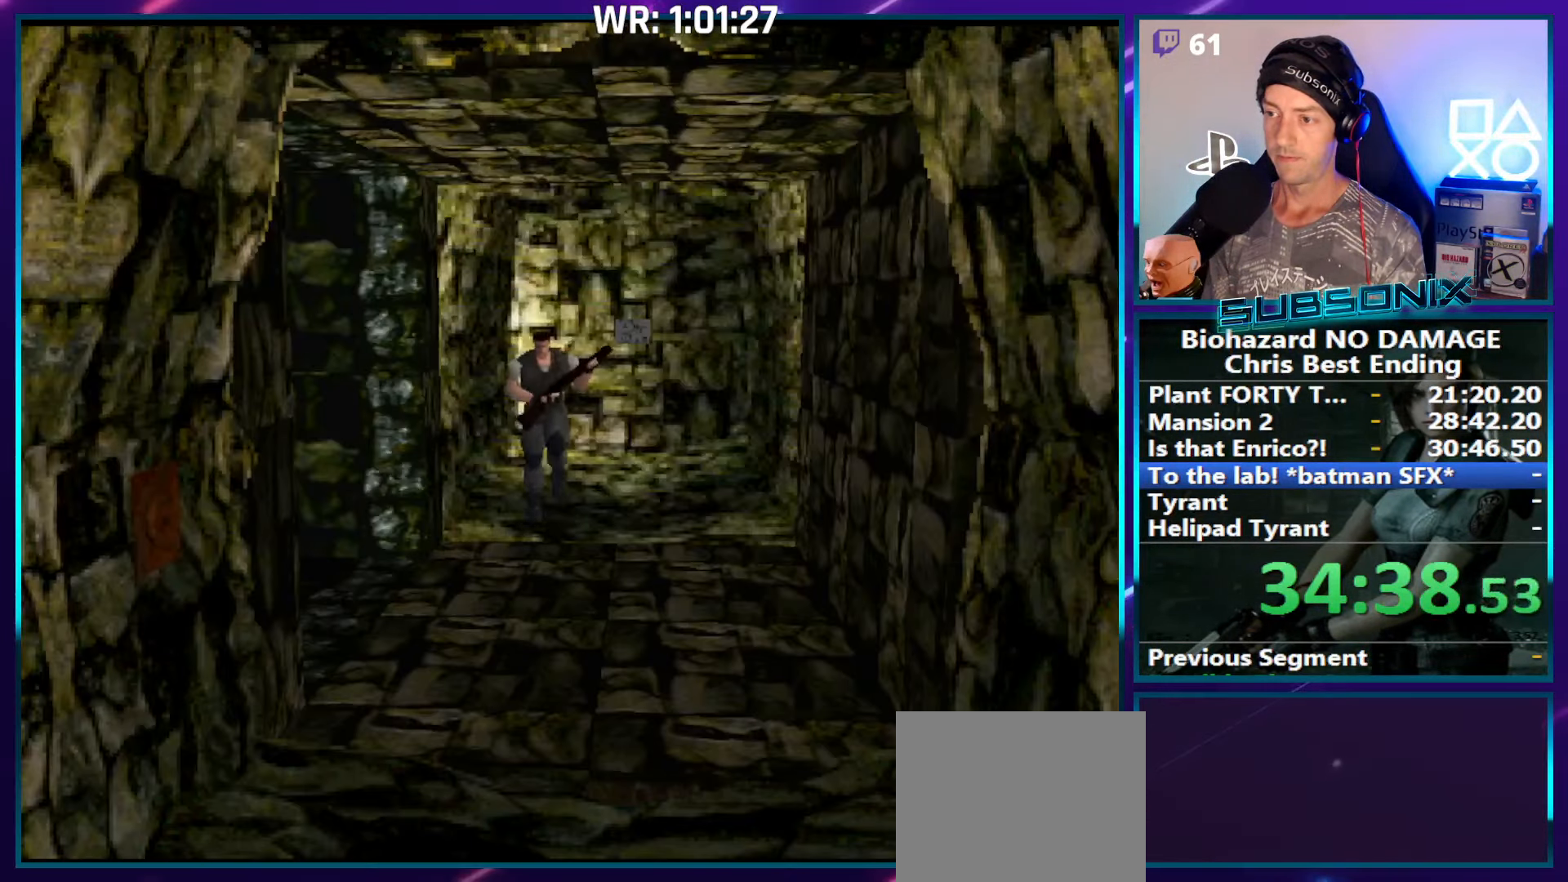
{"buttons": ["SQUARE", "DPAD_UP"], "right_stick": "center", "events": []}
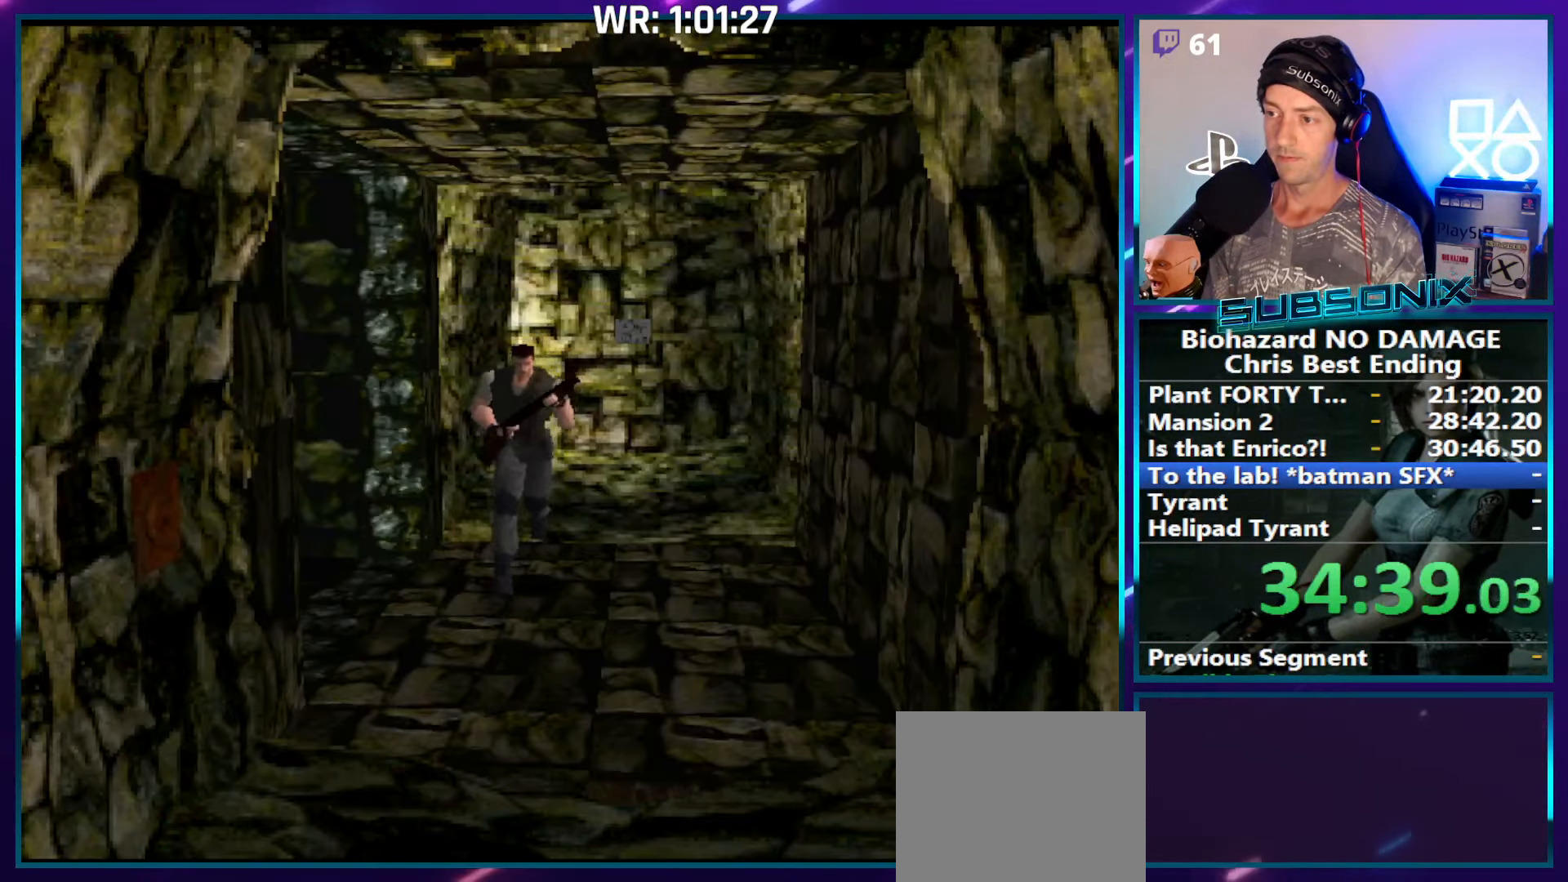
{"buttons": ["SQUARE", "DPAD_UP"], "right_stick": "center", "events": []}
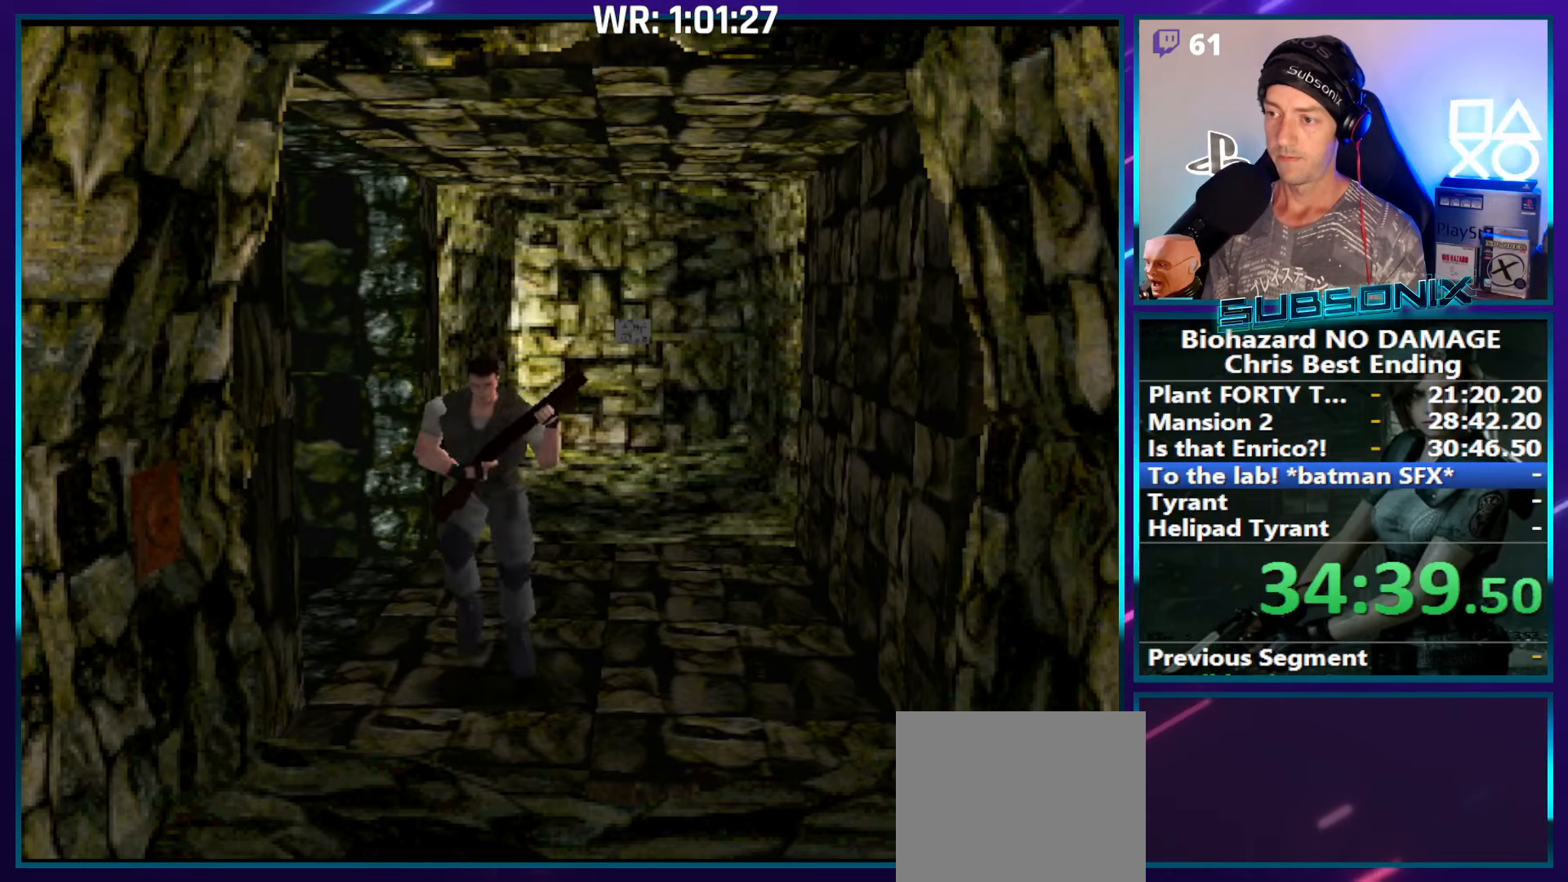
{"buttons": ["SQUARE", "DPAD_UP"], "right_stick": "center", "events": []}
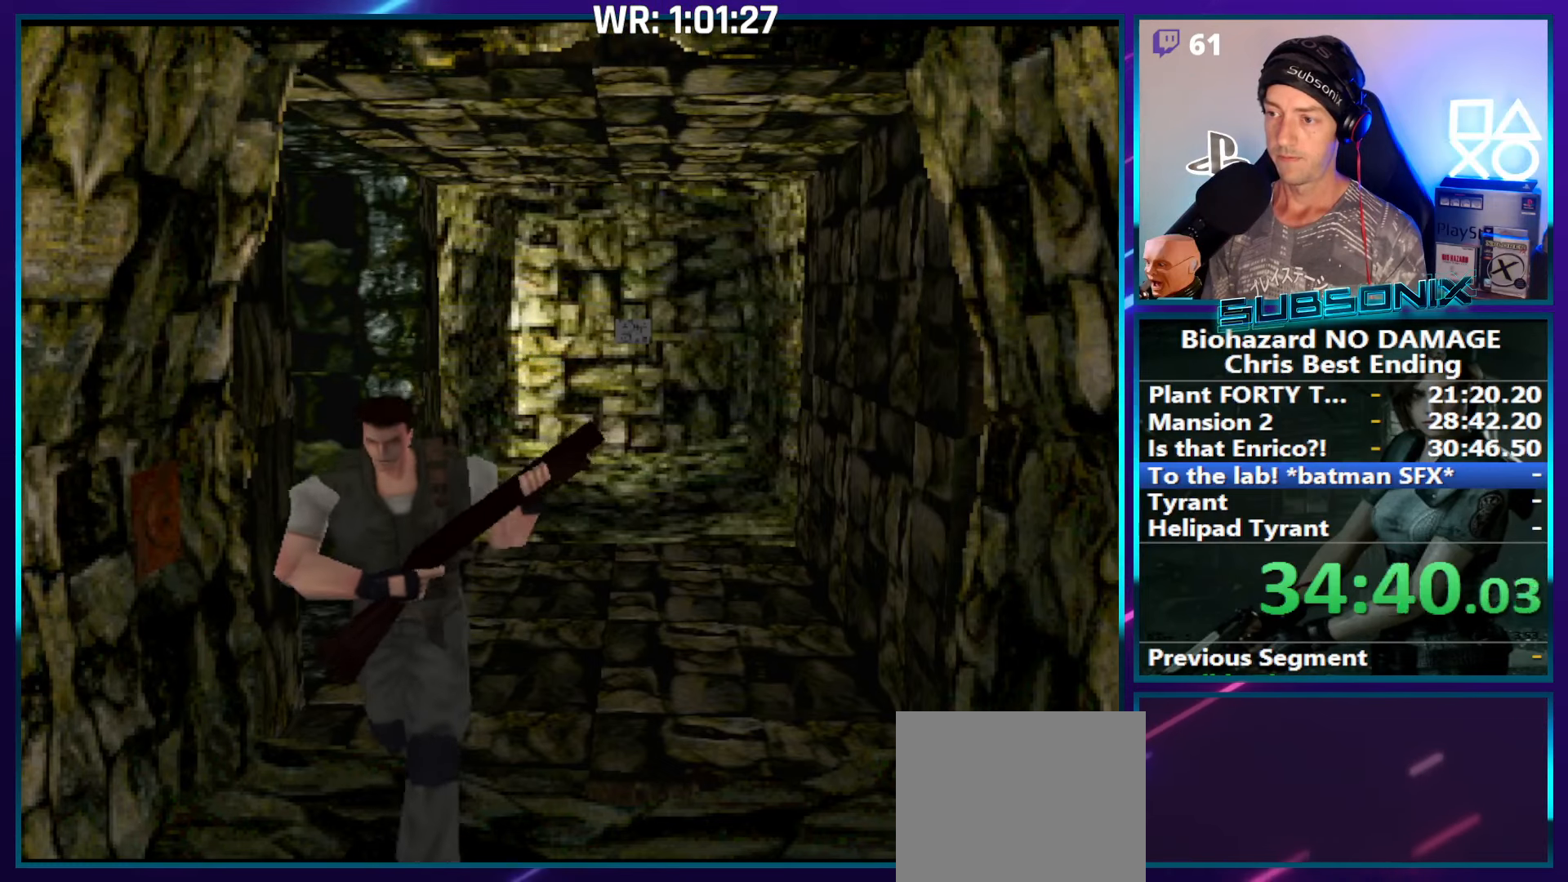
{"buttons": ["SQUARE", "DPAD_UP"], "right_stick": "center", "events": []}
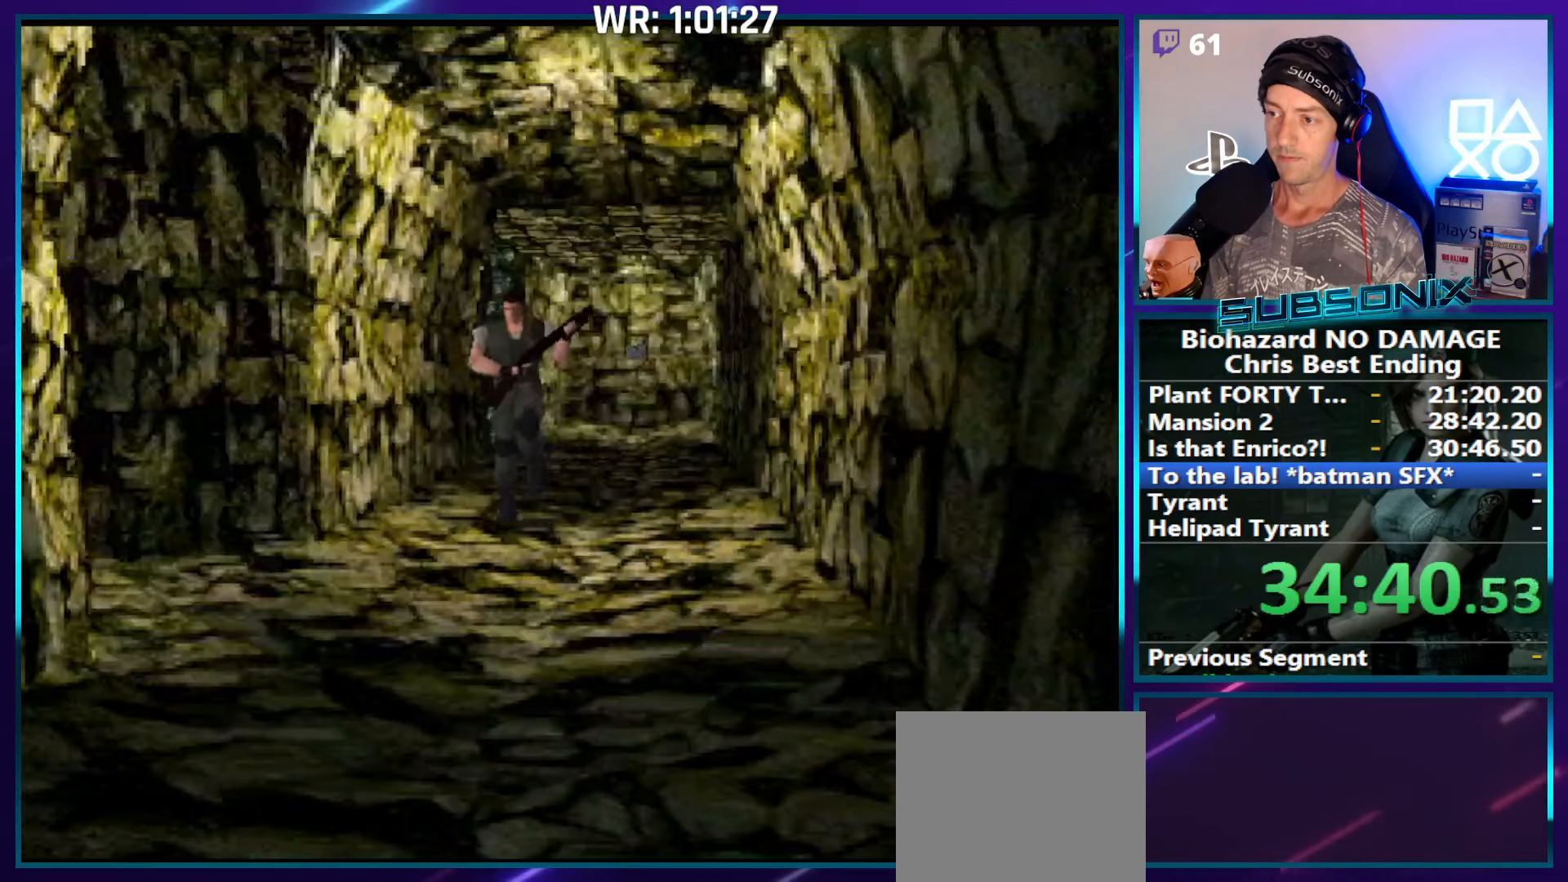
{"buttons": ["SQUARE", "DPAD_UP", "DPAD_RIGHT"], "right_stick": "center", "events": [[366, "DPAD_RIGHT", "down"]]}
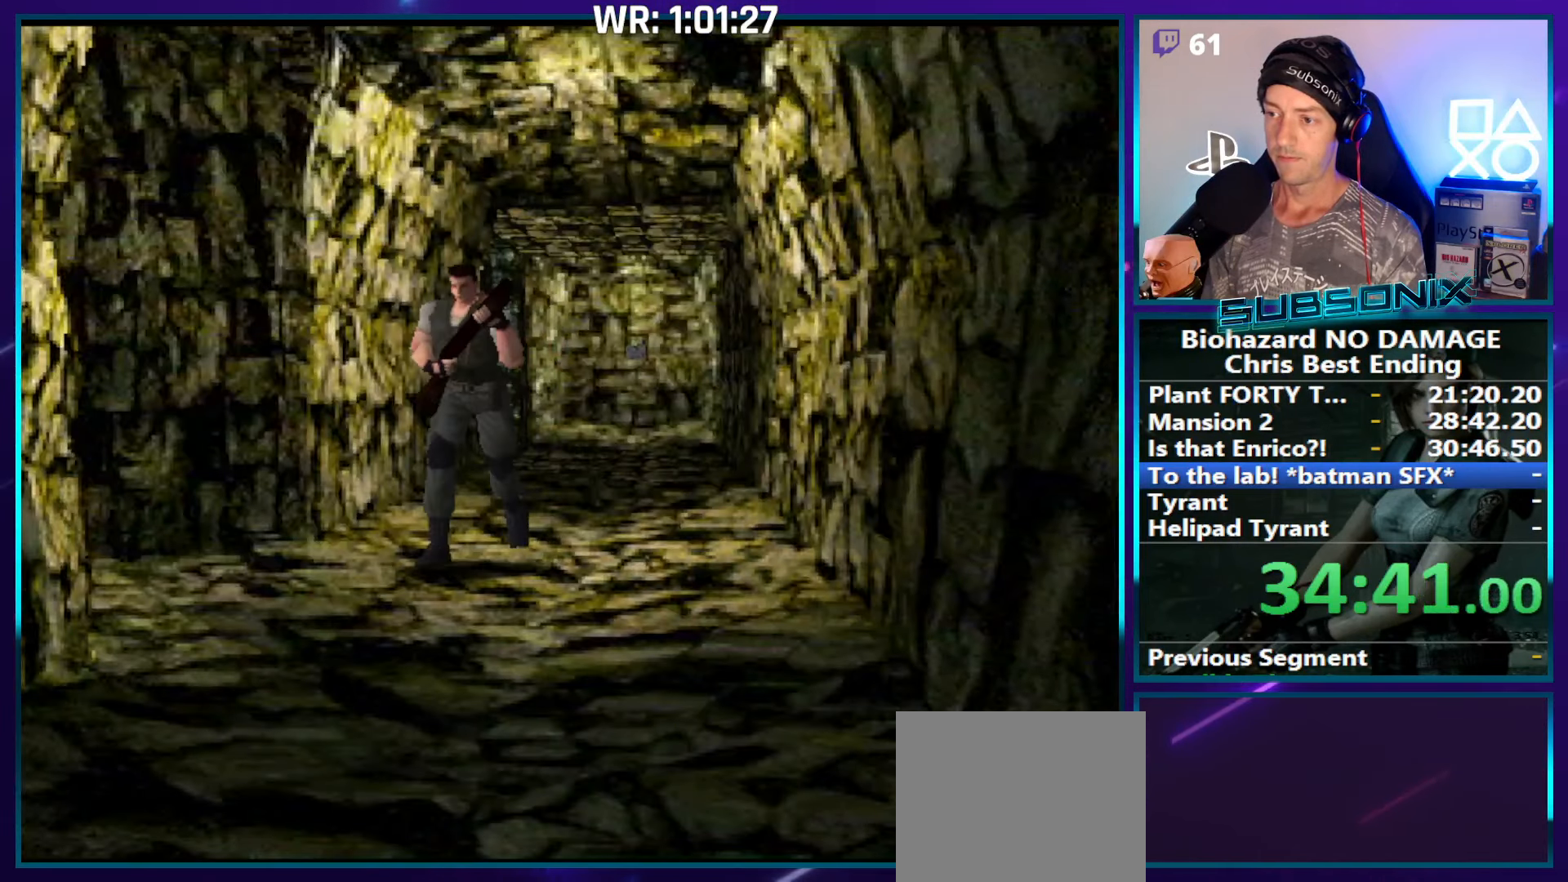
{"buttons": ["SQUARE", "DPAD_UP"], "right_stick": "center", "events": [[450, "DPAD_RIGHT", "up"]]}
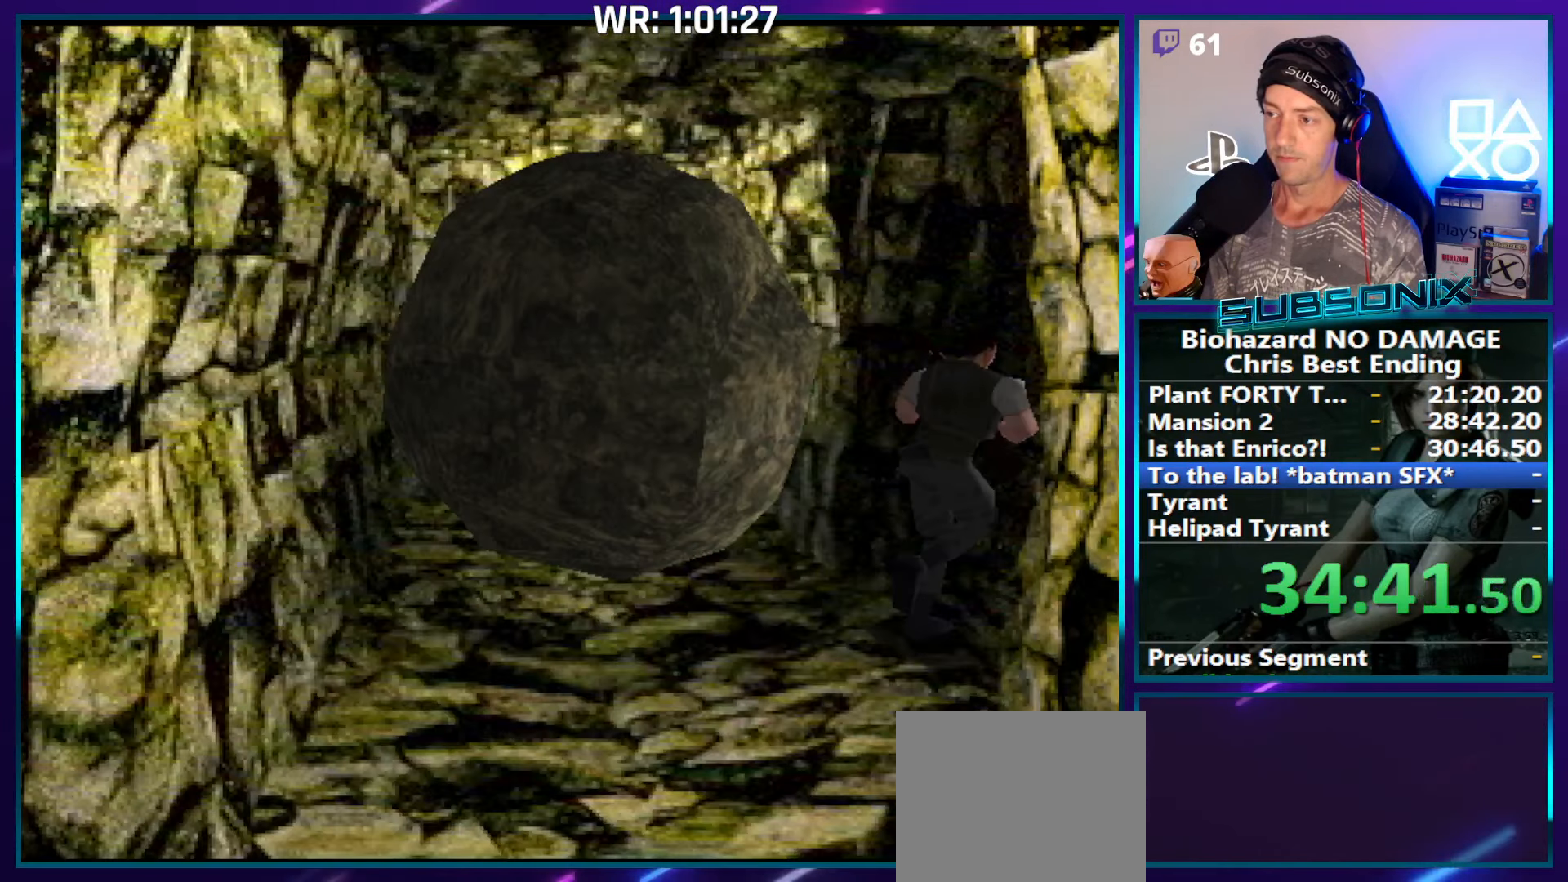
{"buttons": ["SQUARE", "DPAD_UP"], "right_stick": "center", "events": [[133, "DPAD_RIGHT", "down"], [433, "DPAD_RIGHT", "up"]]}
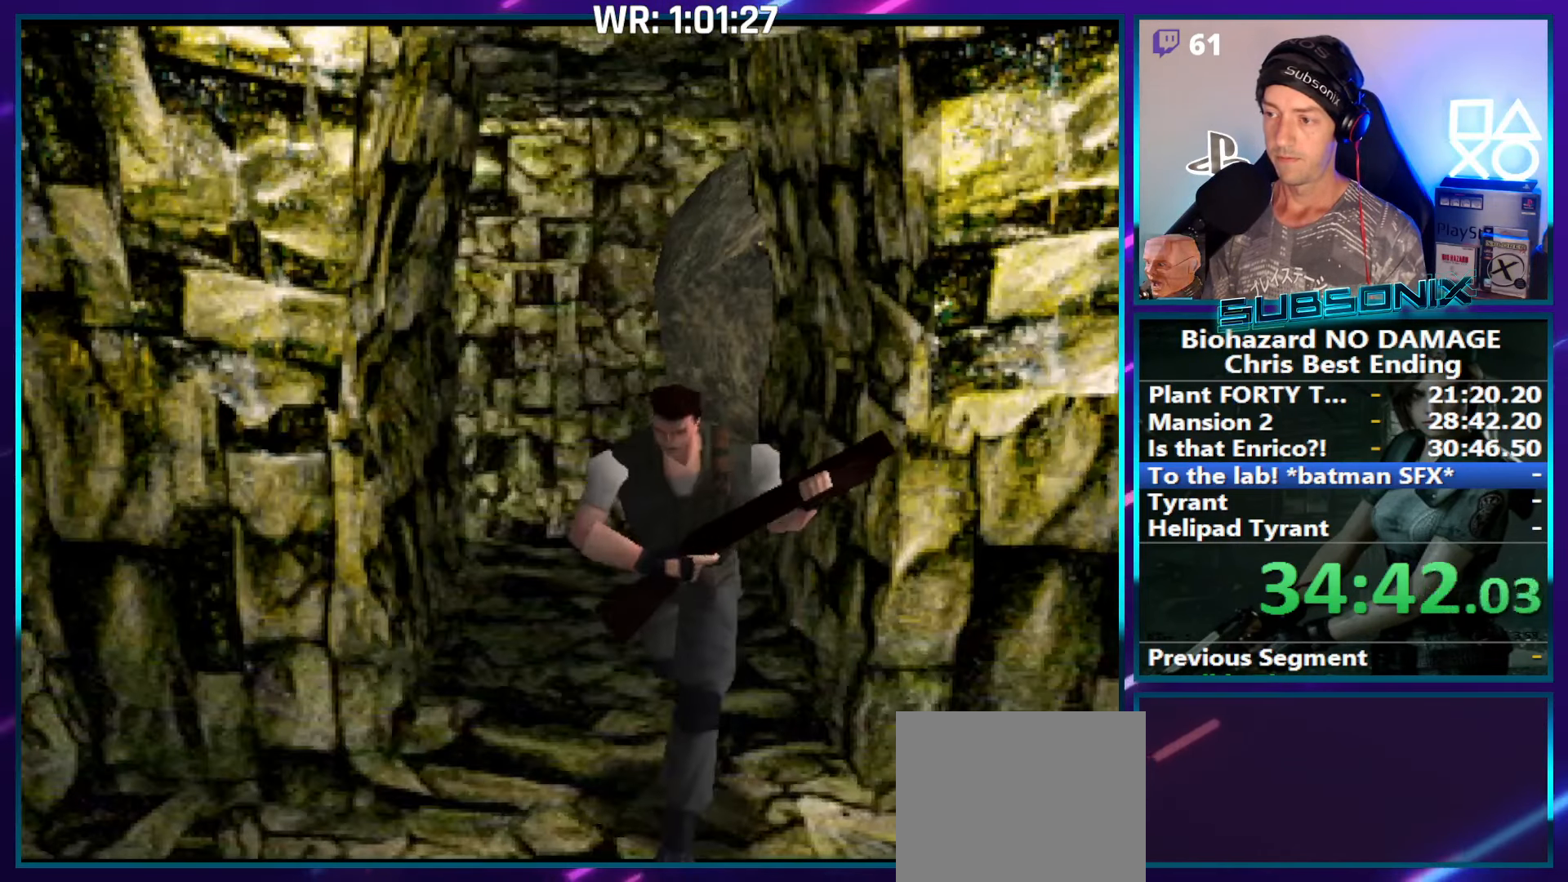
{"buttons": ["SQUARE", "DPAD_UP", "DPAD_LEFT"], "right_stick": "center", "events": [[116, "DPAD_RIGHT", "down"], [183, "DPAD_RIGHT", "up"], [500, "DPAD_LEFT", "down"]]}
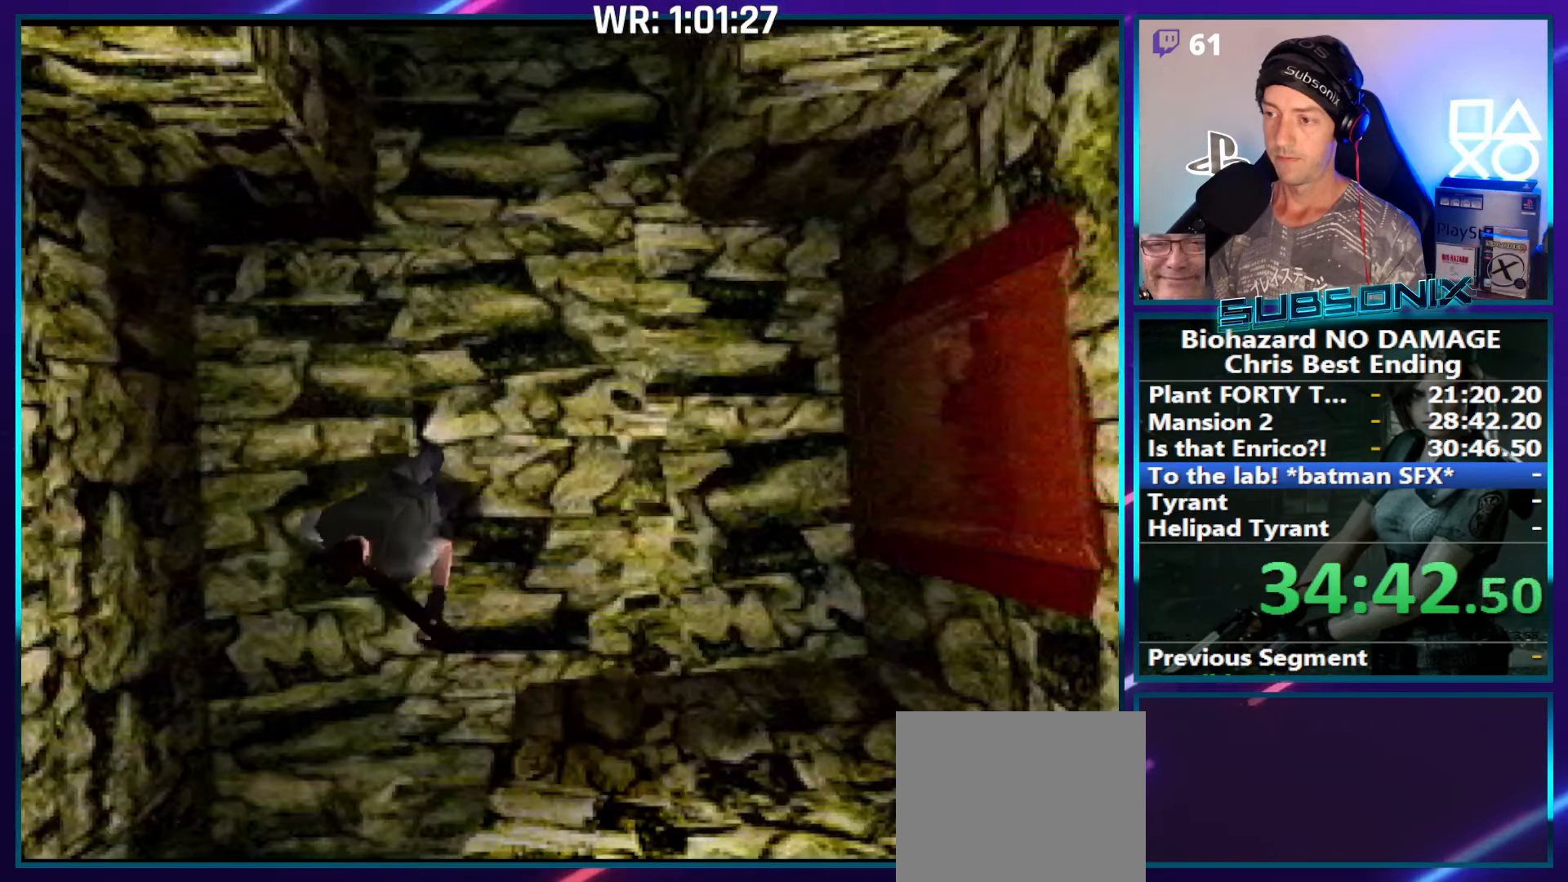
{"buttons": ["SQUARE", "DPAD_UP"], "right_stick": "center", "events": [[250, "DPAD_LEFT", "up"]]}
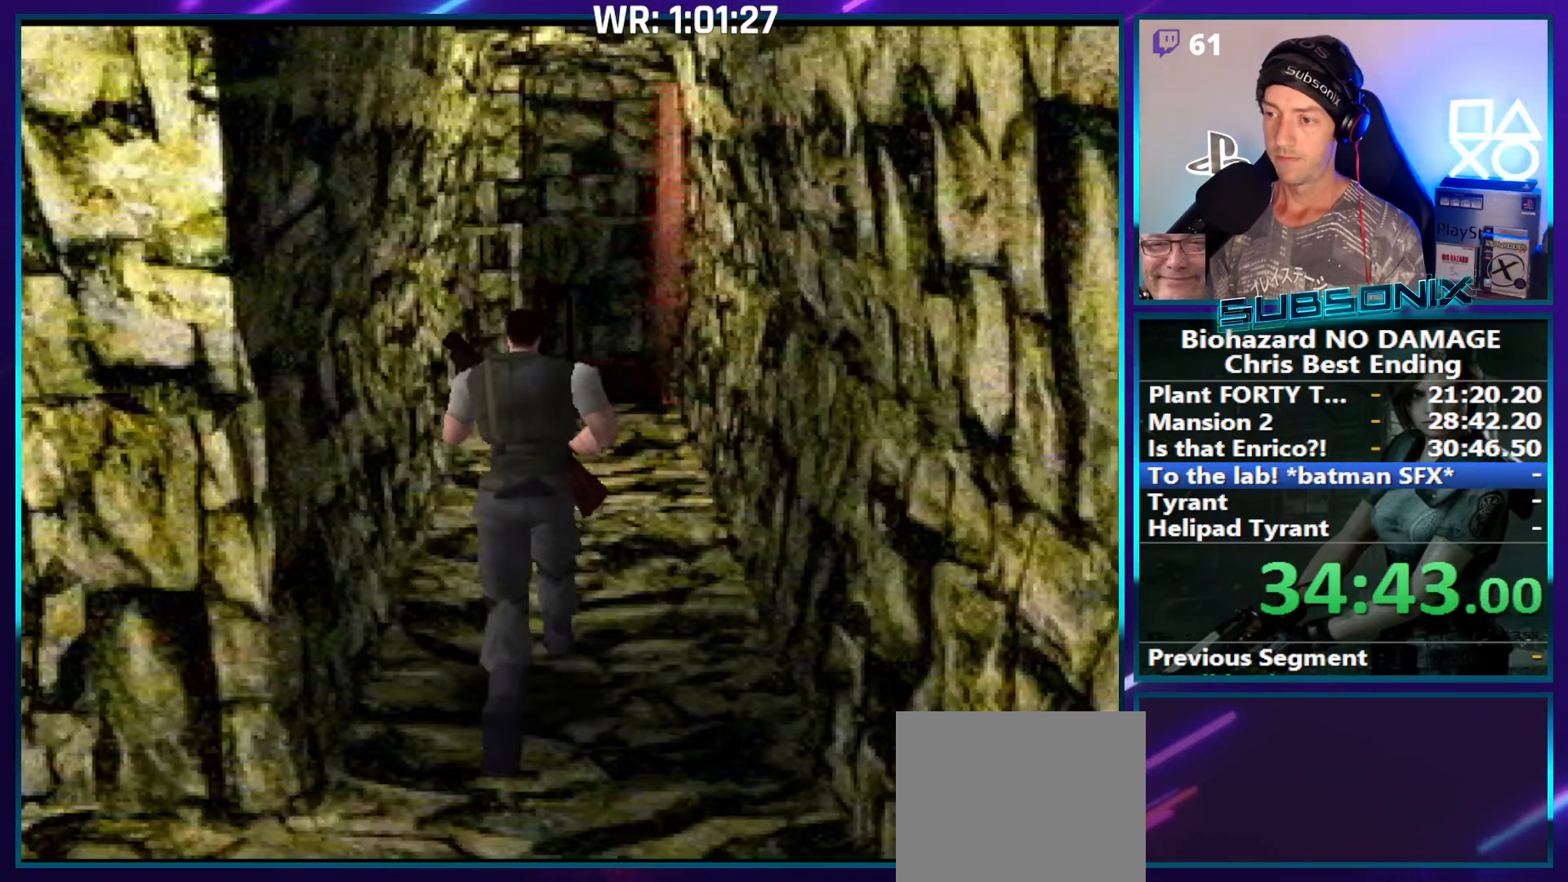
{"buttons": ["SQUARE", "DPAD_UP"], "right_stick": "center", "events": []}
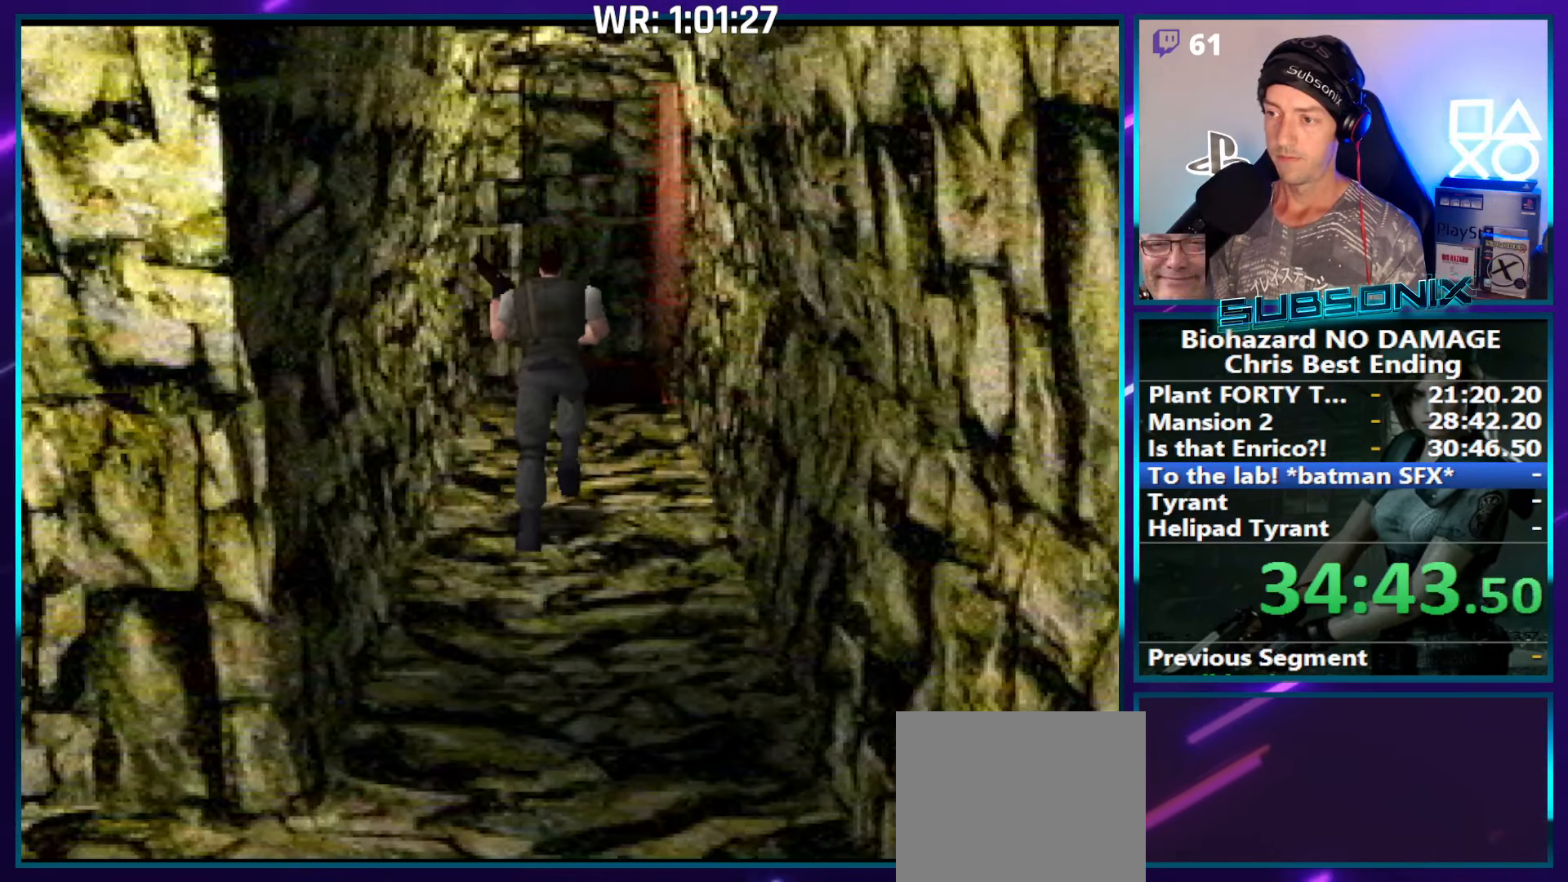
{"buttons": ["SQUARE", "DPAD_UP"], "right_stick": "center", "events": [[333, "DPAD_RIGHT", "down"], [400, "DPAD_RIGHT", "up"]]}
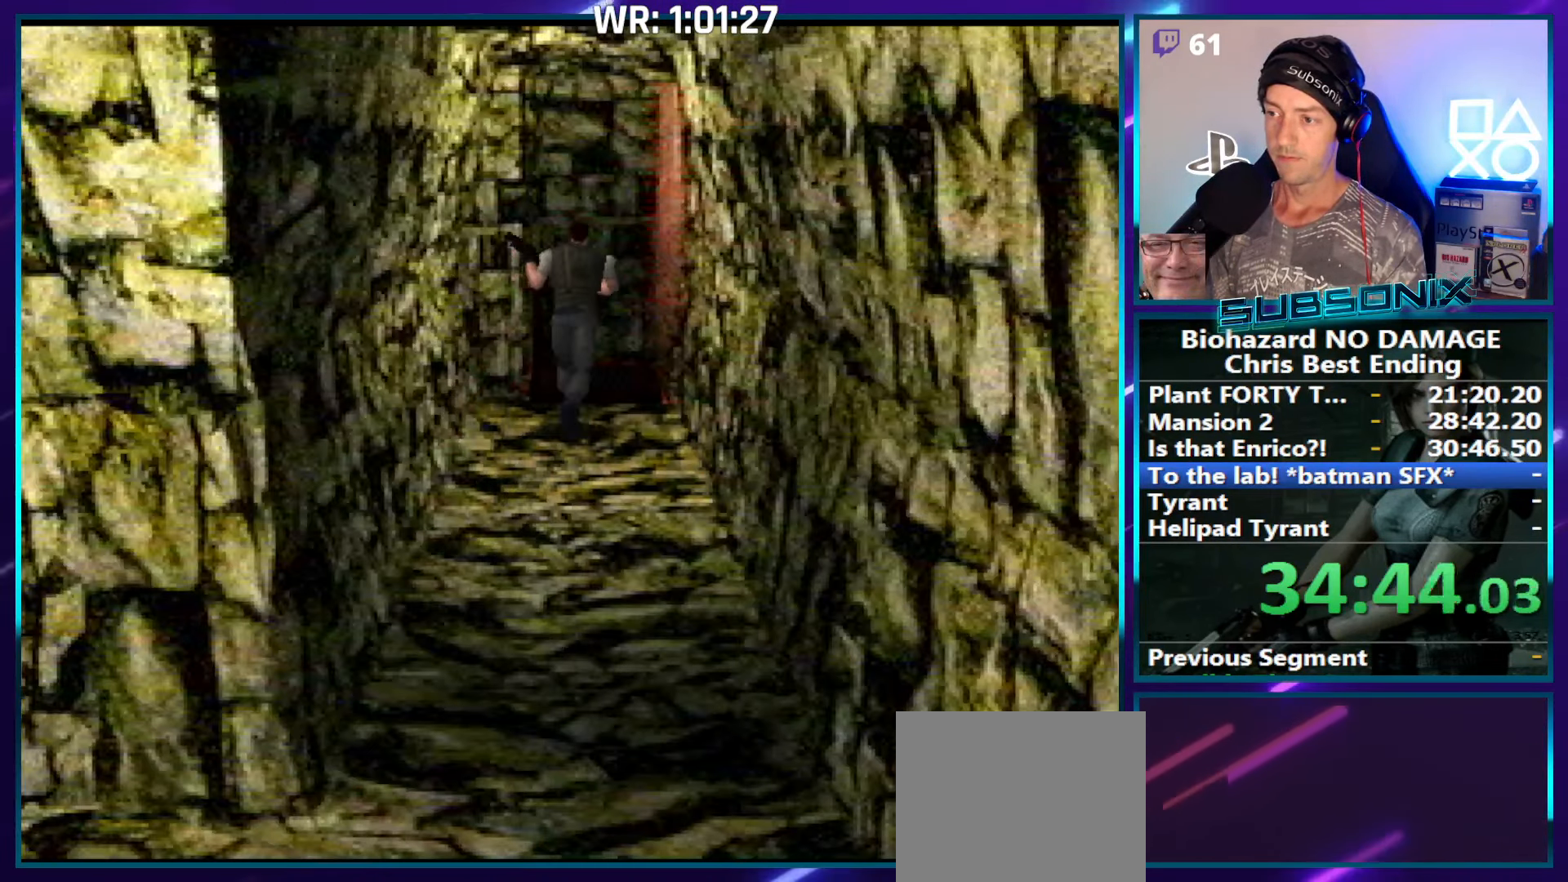
{"buttons": ["CROSS", "SQUARE", "DPAD_UP"], "right_stick": "center", "events": [[233, "CROSS", "down"], [350, "CROSS", "up"], [433, "CROSS", "down"]]}
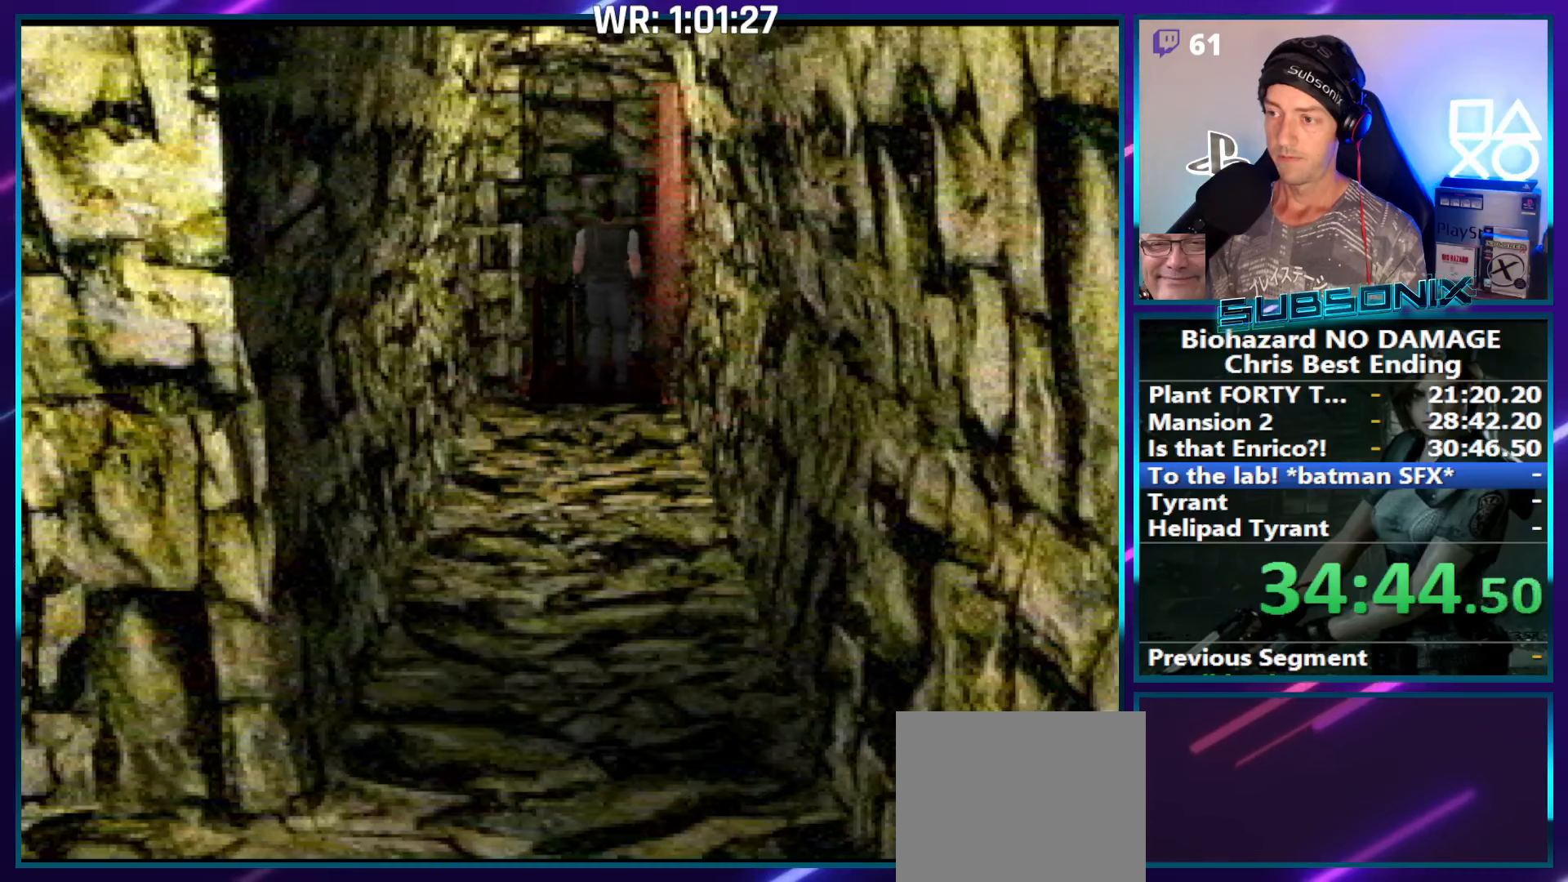
{"buttons": [], "right_stick": "center", "events": [[50, "CROSS", "up"], [133, "CROSS", "down"], [183, "DPAD_UP", "up"], [250, "CROSS", "up"], [250, "SQUARE", "up"]]}
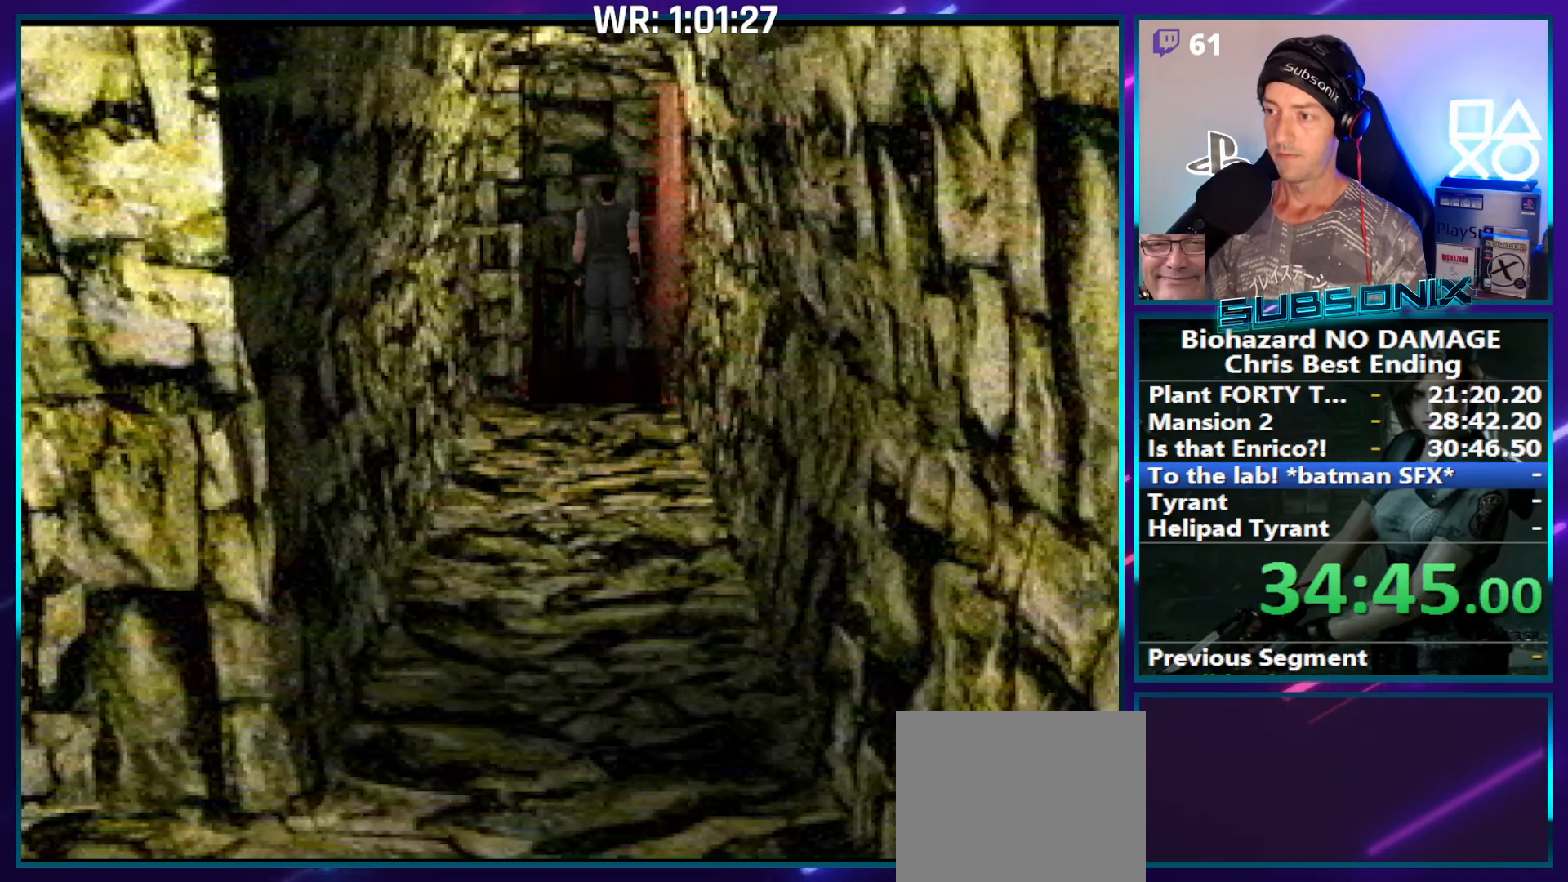
{"buttons": ["DPAD_UP"], "right_stick": "center", "events": [[350, "DPAD_UP", "down"]]}
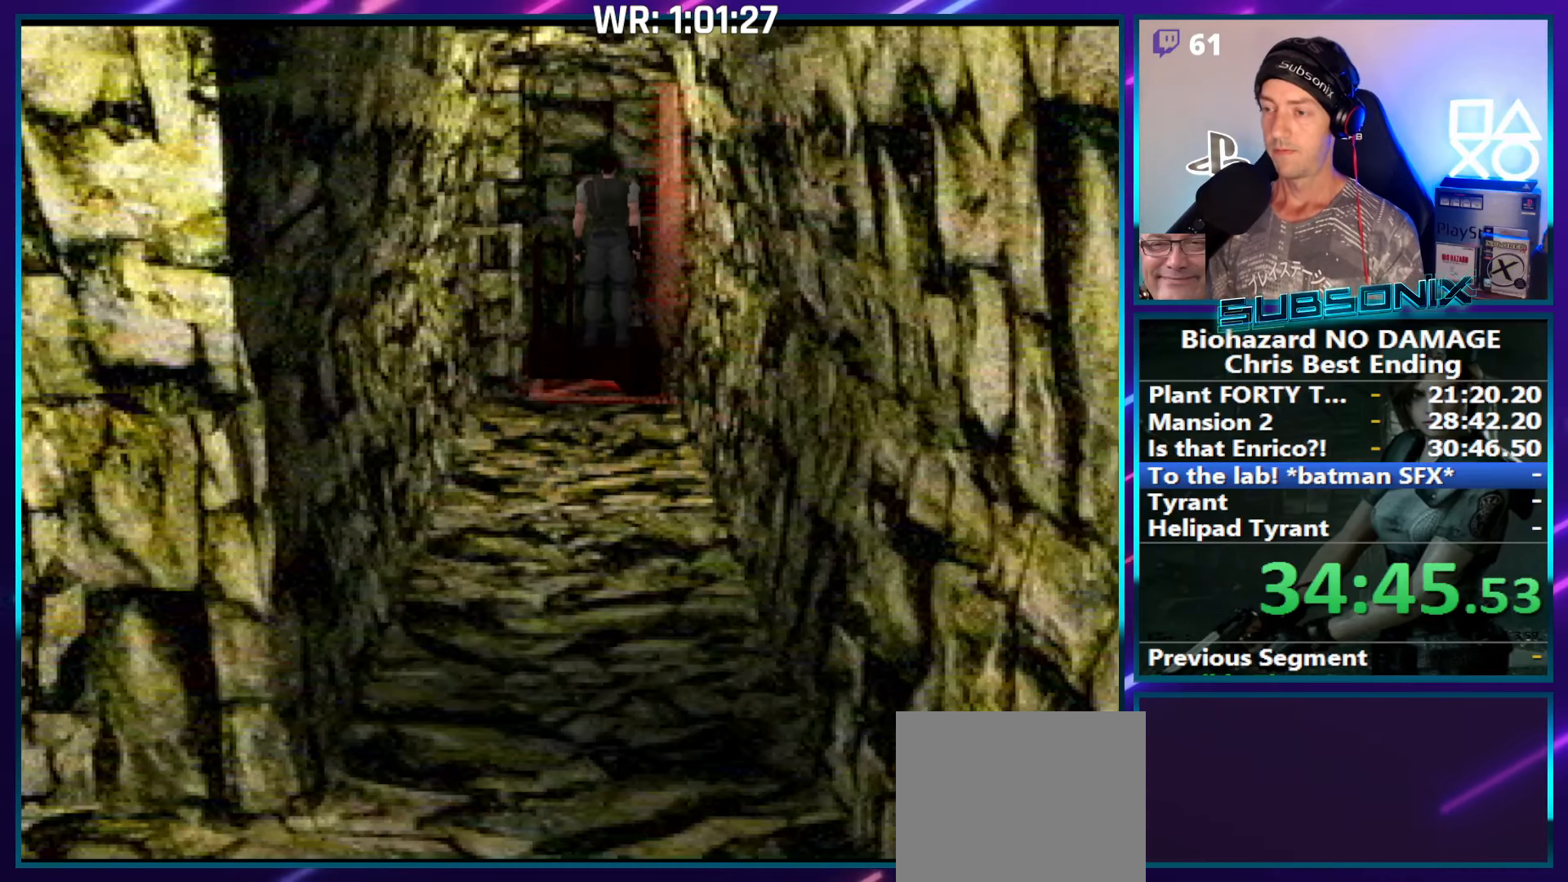
{"buttons": ["DPAD_UP"], "right_stick": "center", "events": []}
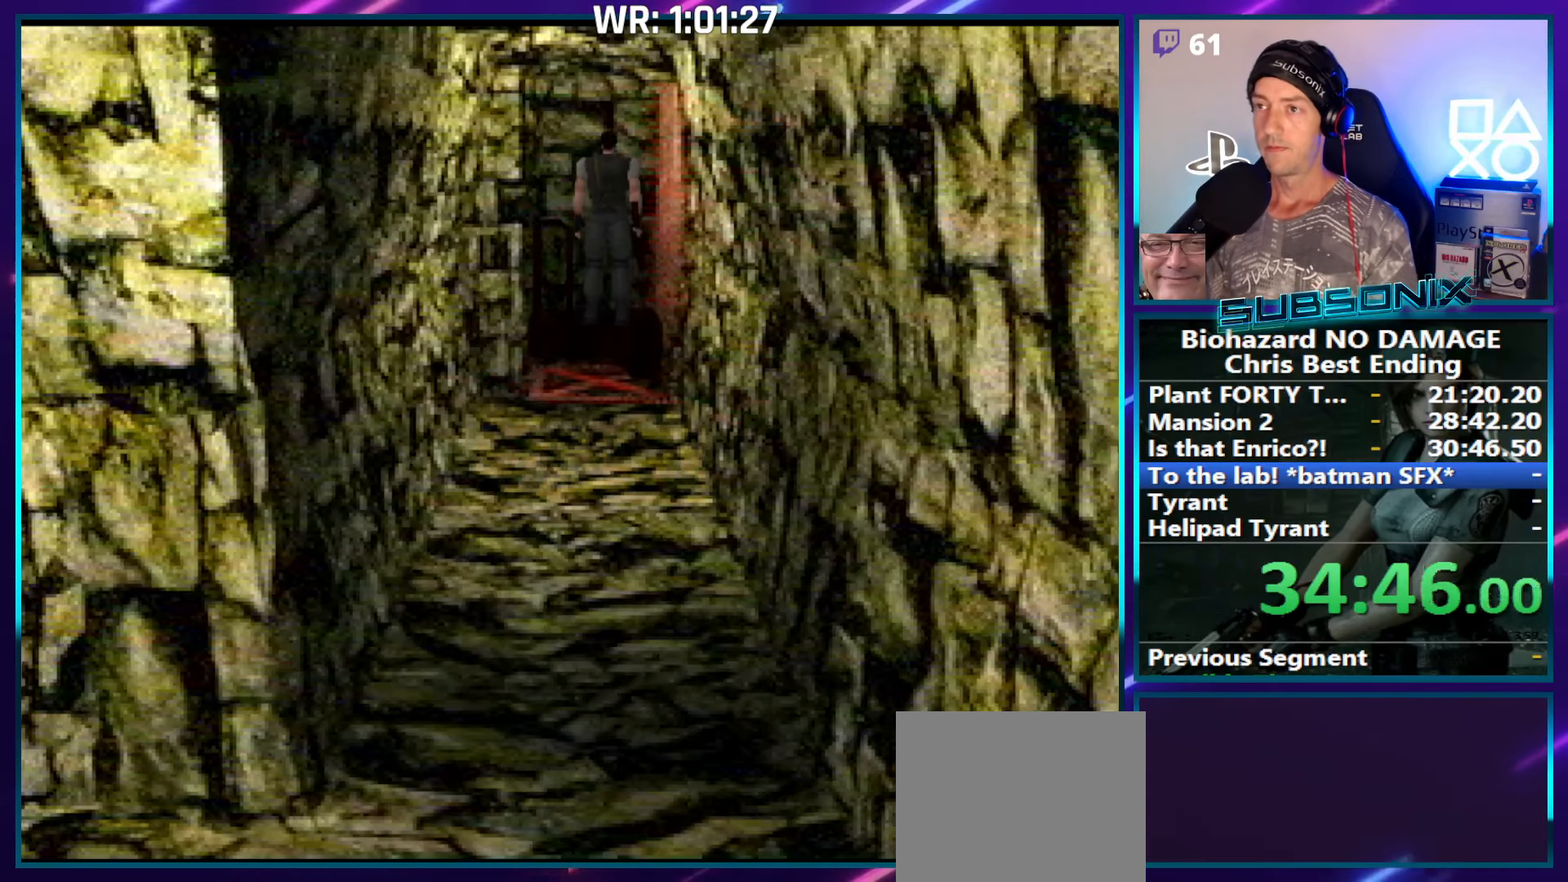
{"buttons": ["DPAD_UP"], "right_stick": "center", "events": []}